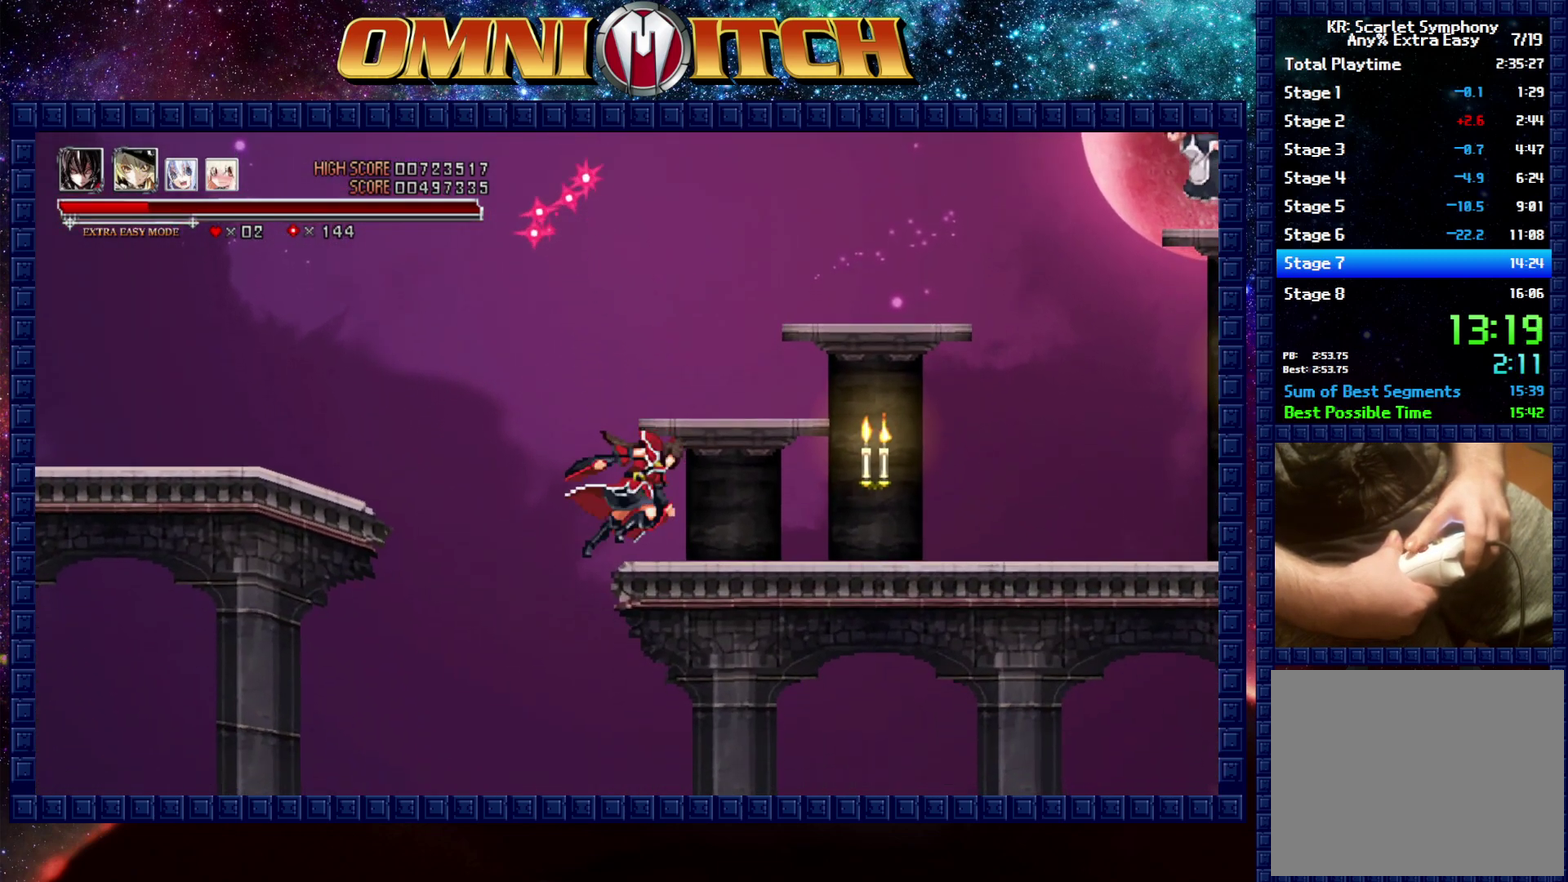
Gameplay with a controller (Xbox layout); each line is a JSON object with the inputs held at the frame after it. "events" lists button and stick changes between this image and that frame as [ms after this image, input, new state], when the widget could be followed in between.
{"buttons": ["DPAD_RIGHT"], "left_stick": "center", "right_stick": "center", "events": [[217, "B", "down"], [367, "B", "up"]]}
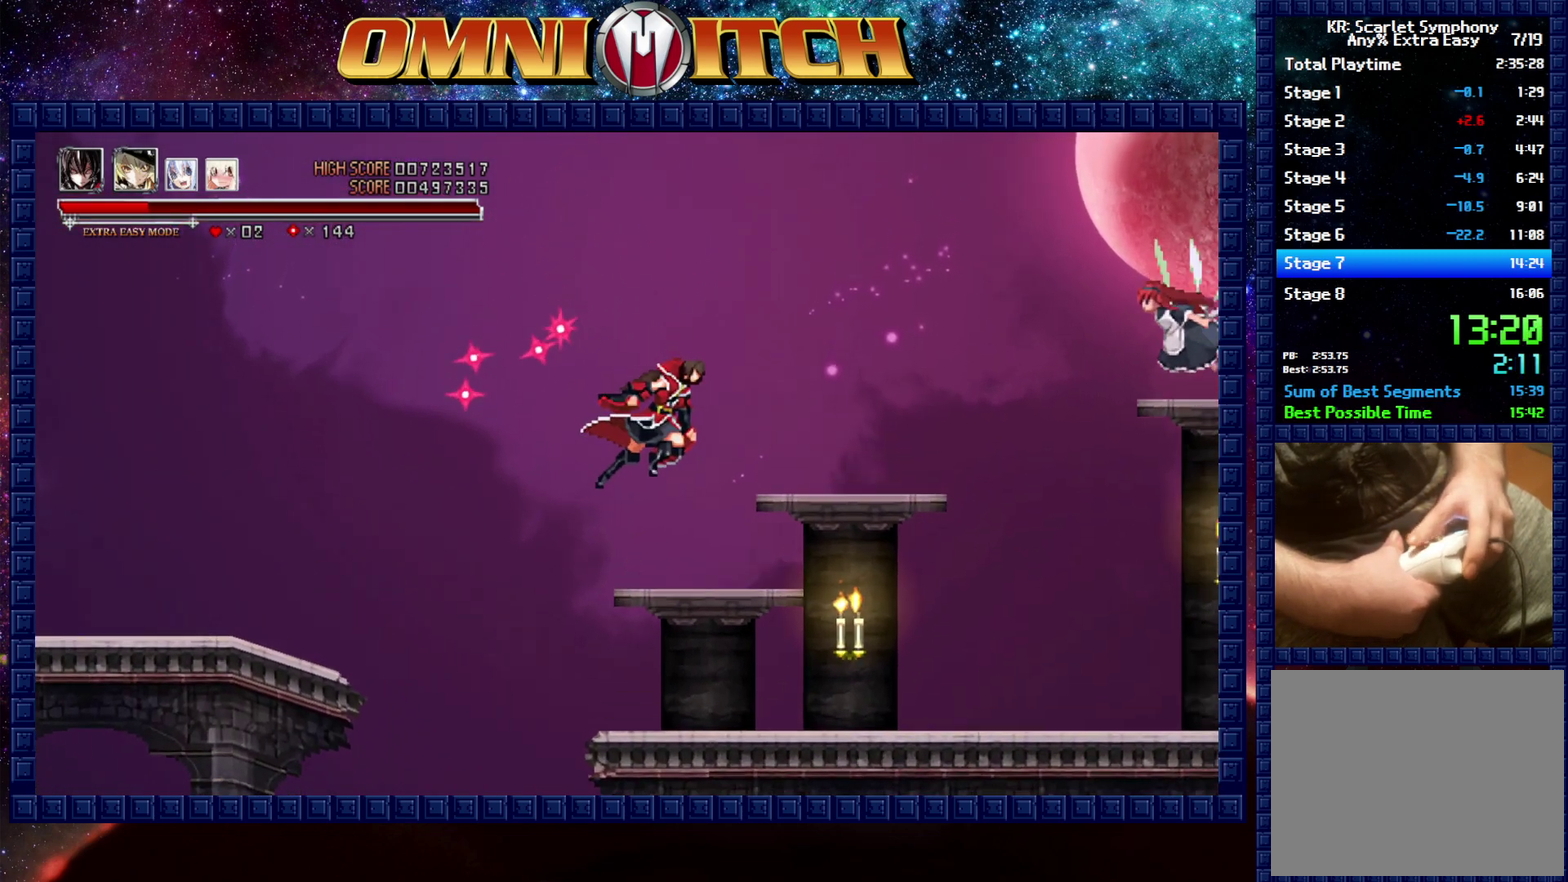
{"buttons": ["DPAD_RIGHT"], "left_stick": "center", "right_stick": "center", "events": []}
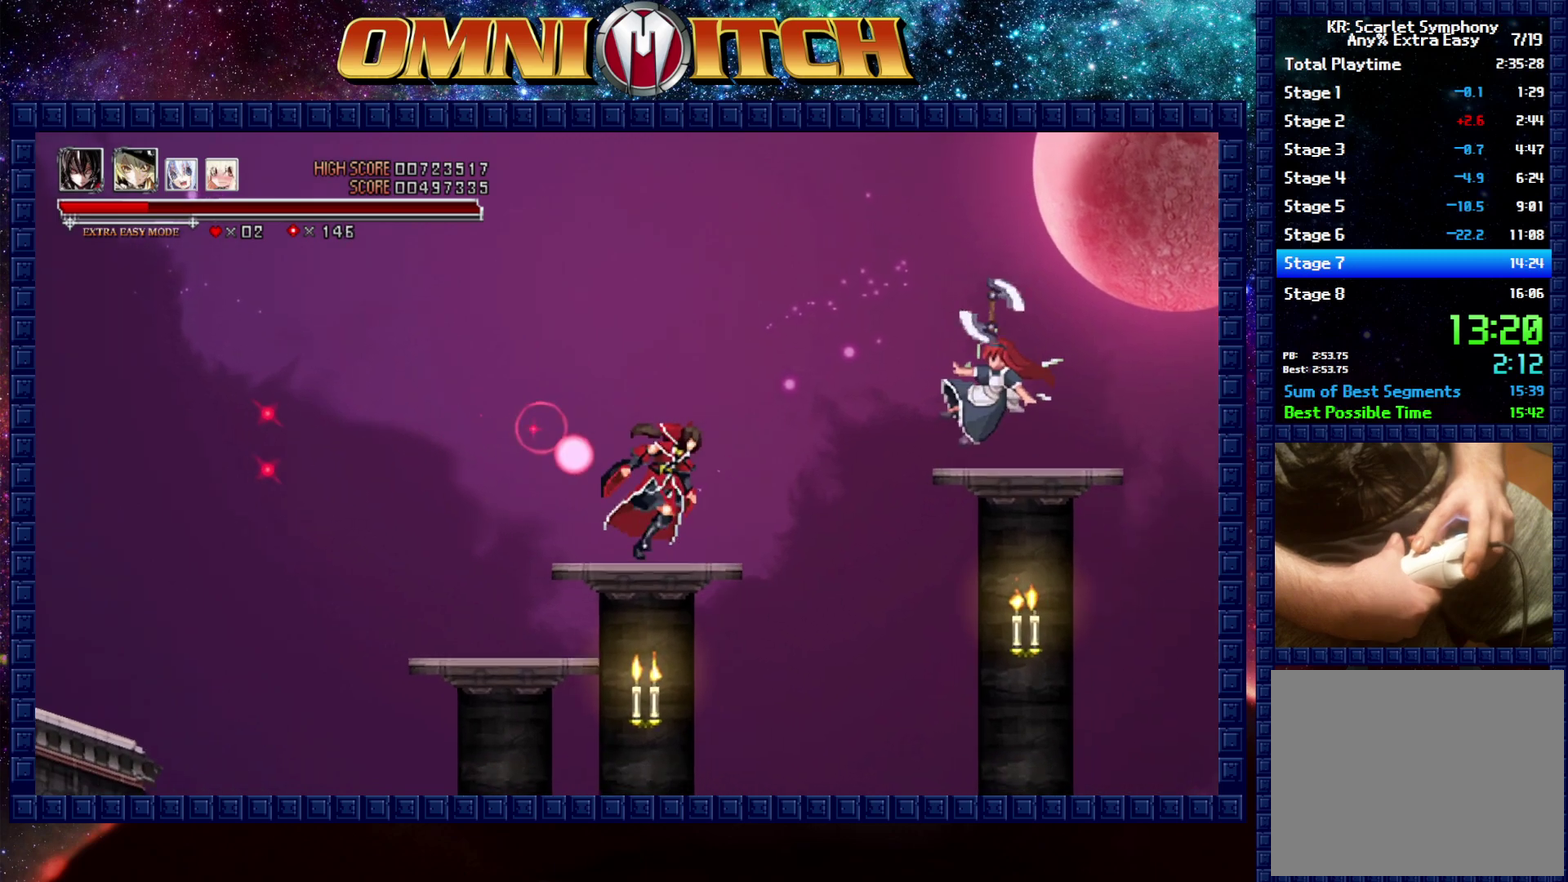
{"buttons": ["DPAD_RIGHT"], "left_stick": "center", "right_stick": "center", "events": [[233, "A", "down"], [433, "A", "up"]]}
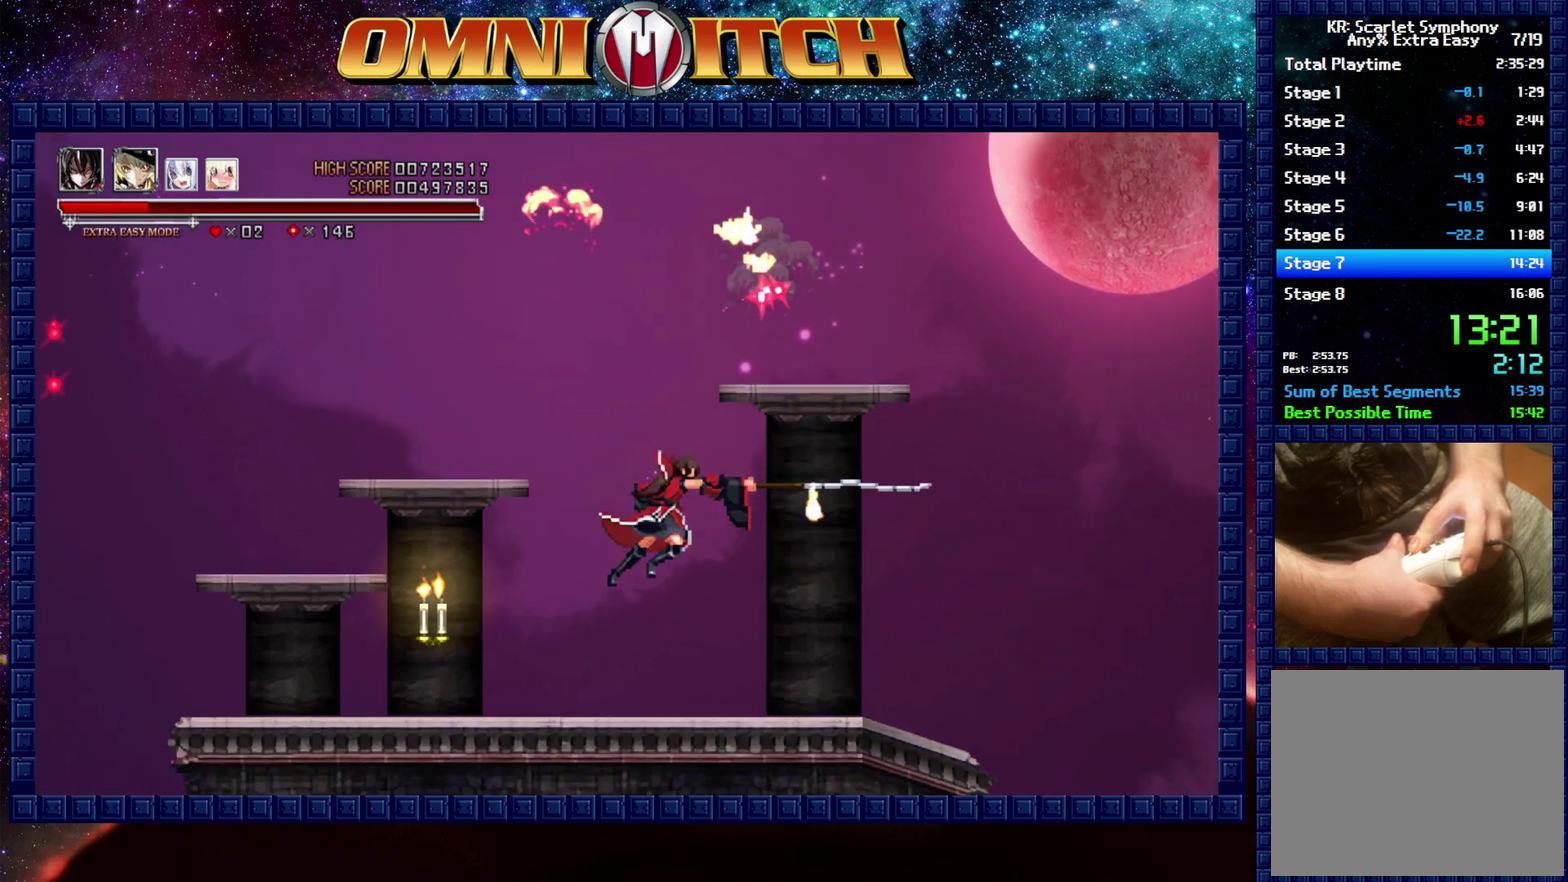
{"buttons": ["DPAD_RIGHT"], "left_stick": "center", "right_stick": "center", "events": []}
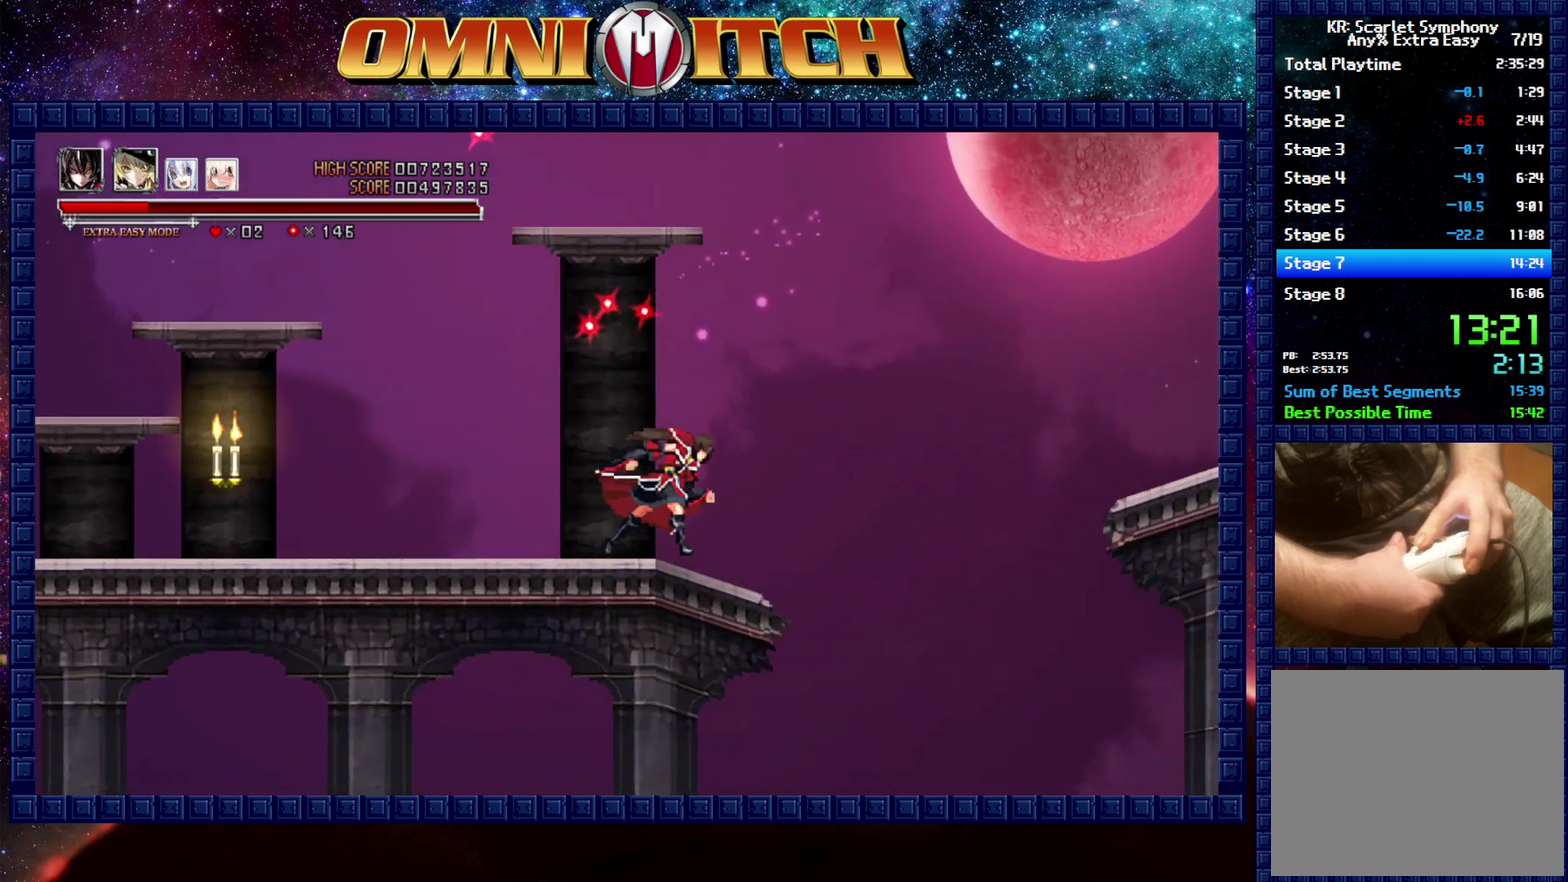
{"buttons": ["B", "DPAD_RIGHT"], "left_stick": "center", "right_stick": "center", "events": [[133, "B", "down"]]}
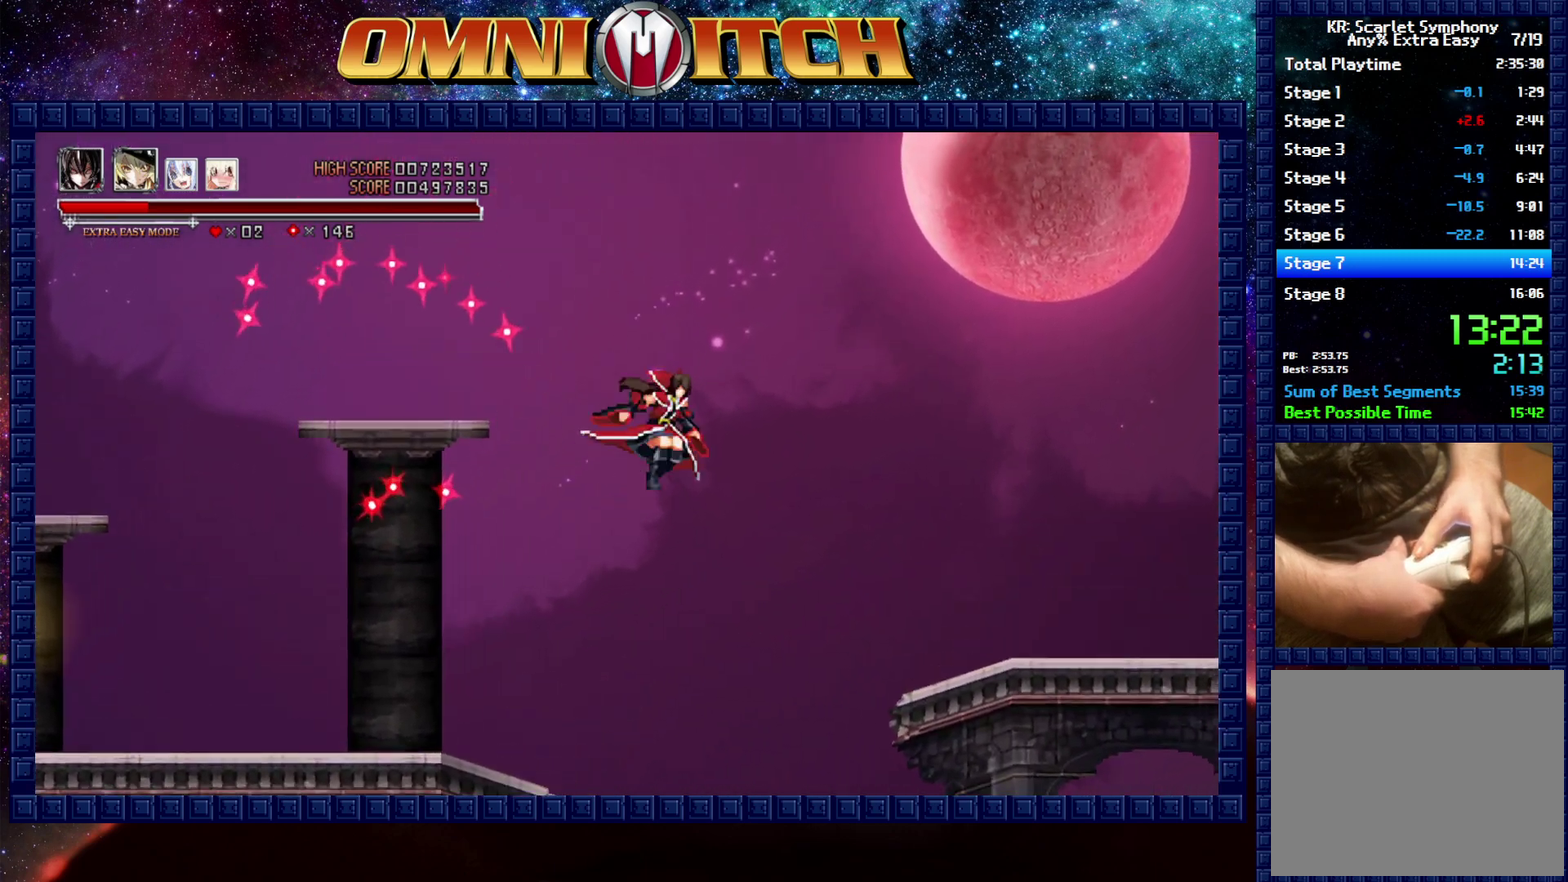
{"buttons": ["DPAD_RIGHT"], "left_stick": "center", "right_stick": "center", "events": [[433, "B", "up"]]}
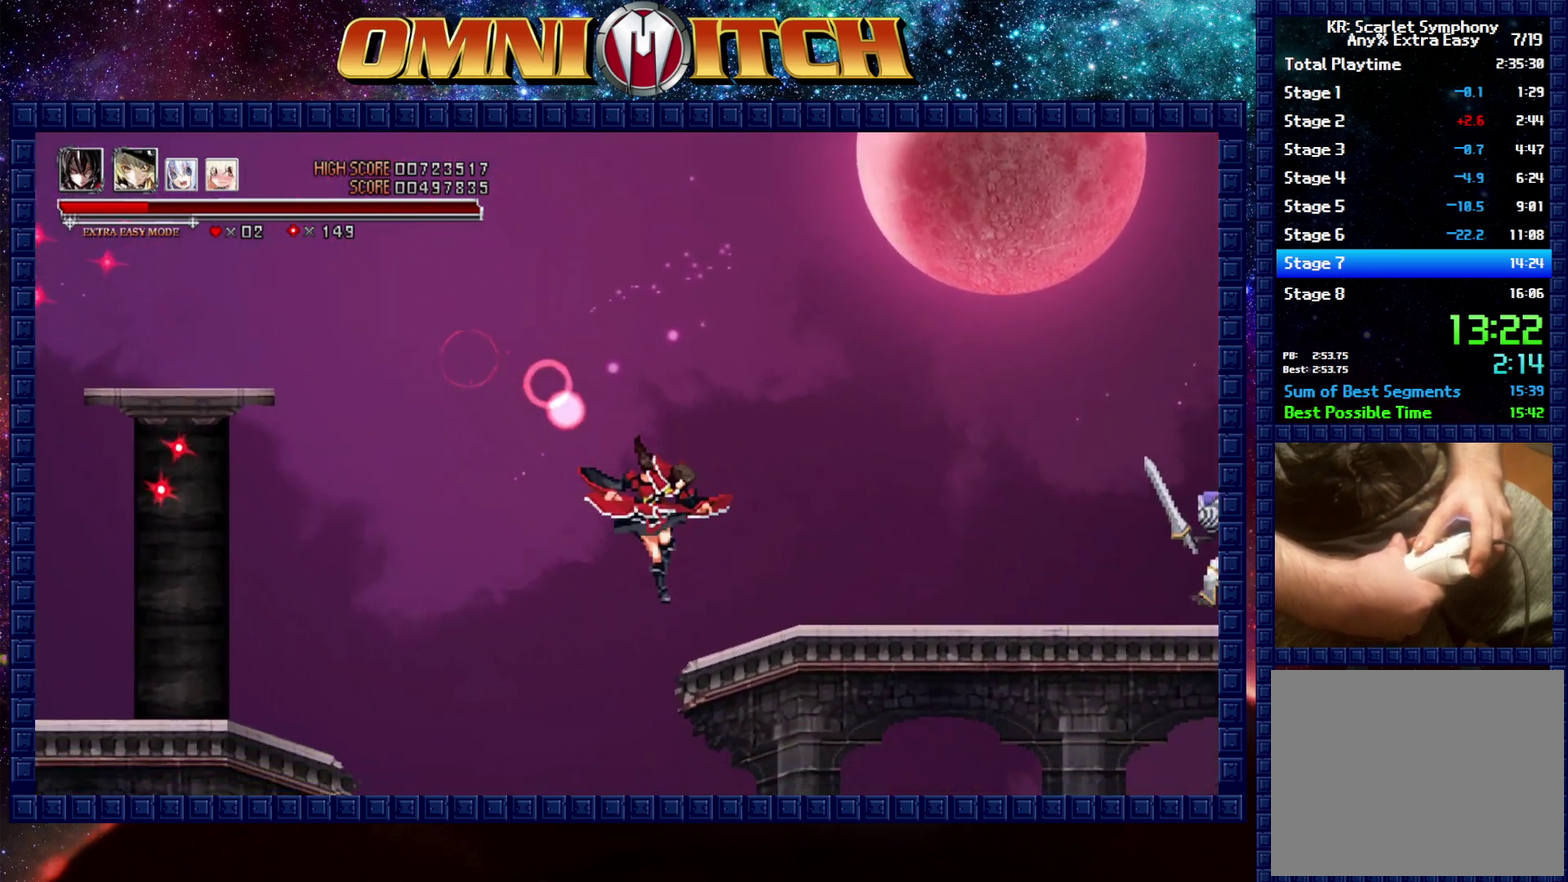
{"buttons": ["DPAD_RIGHT"], "left_stick": "center", "right_stick": "center", "events": []}
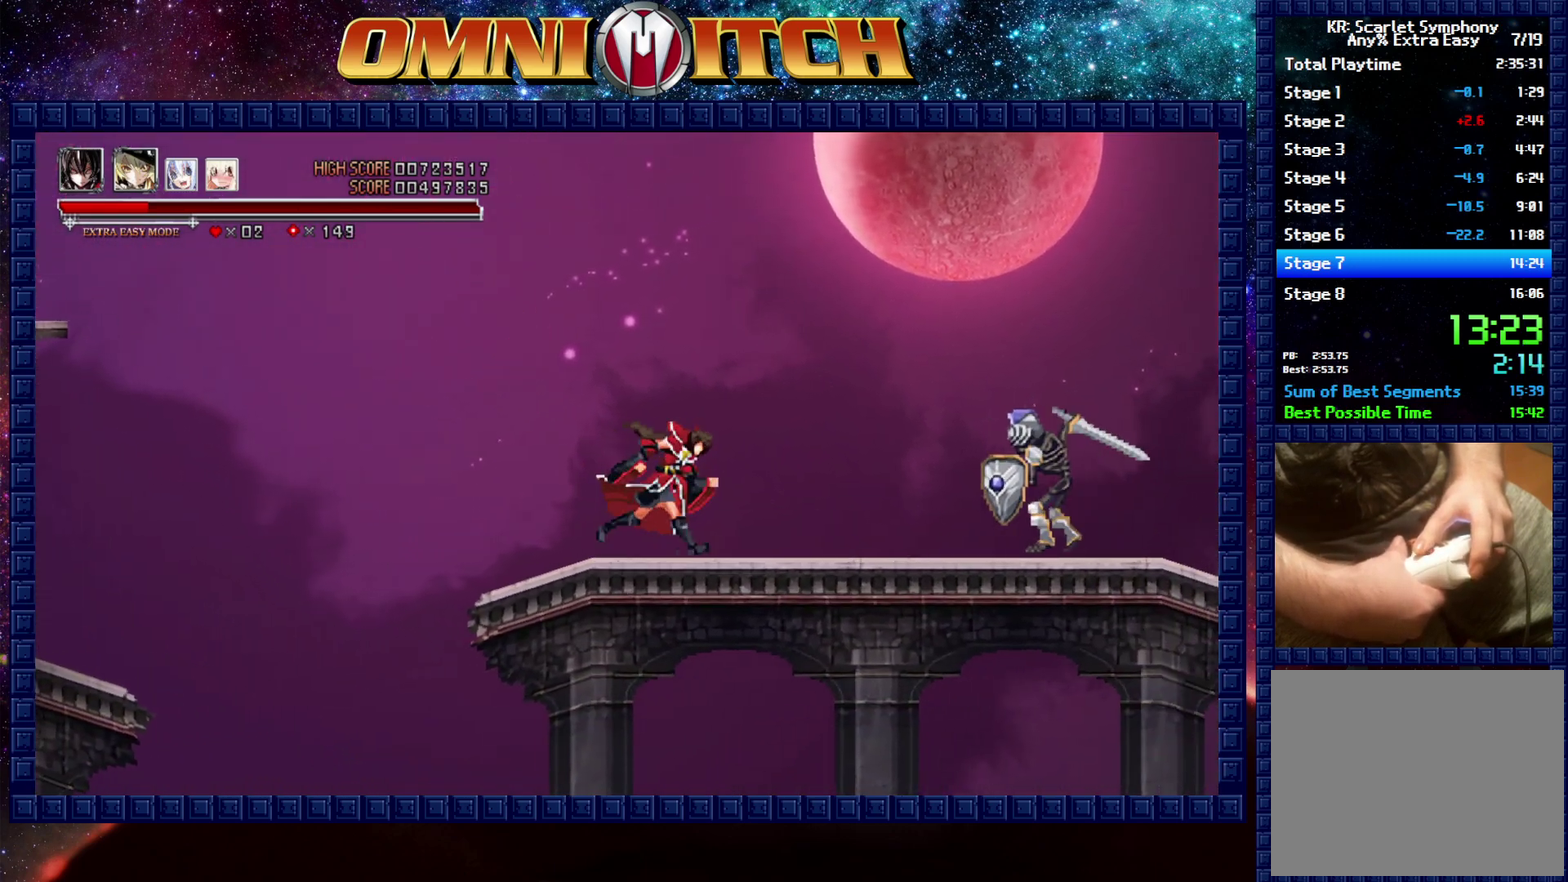
{"buttons": [], "left_stick": "center", "right_stick": "center", "events": [[150, "A", "down"], [267, "DPAD_RIGHT", "up"], [300, "A", "up"]]}
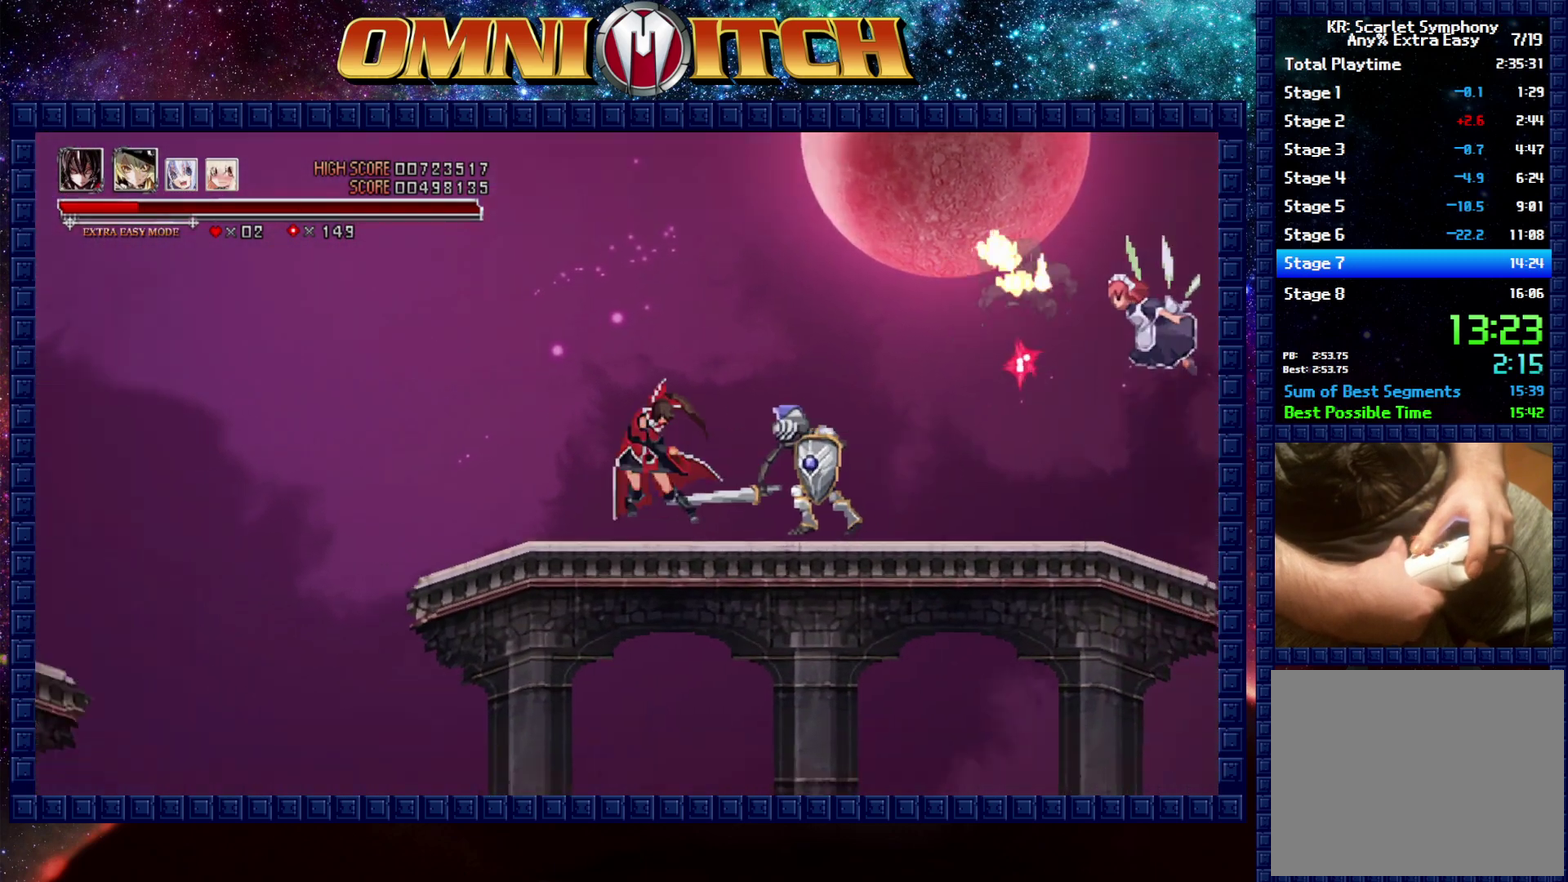
{"buttons": ["A", "DPAD_RIGHT"], "left_stick": "center", "right_stick": "center", "events": [[83, "A", "down"], [217, "A", "up"], [317, "DPAD_RIGHT", "down"], [367, "A", "down"]]}
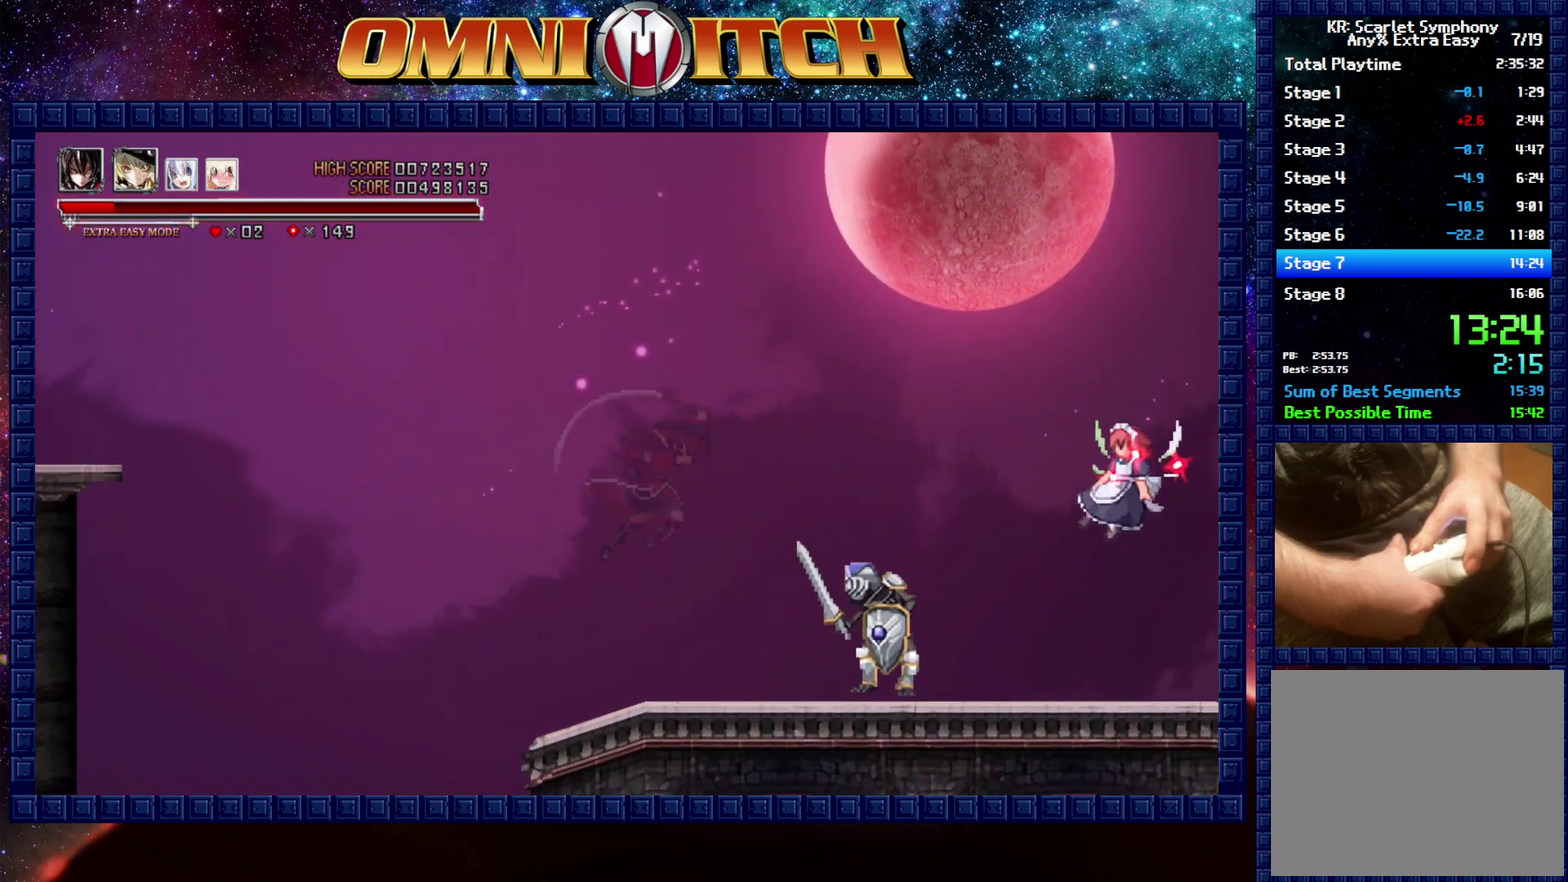
{"buttons": ["DPAD_RIGHT"], "left_stick": "center", "right_stick": "center", "events": [[217, "A", "up"]]}
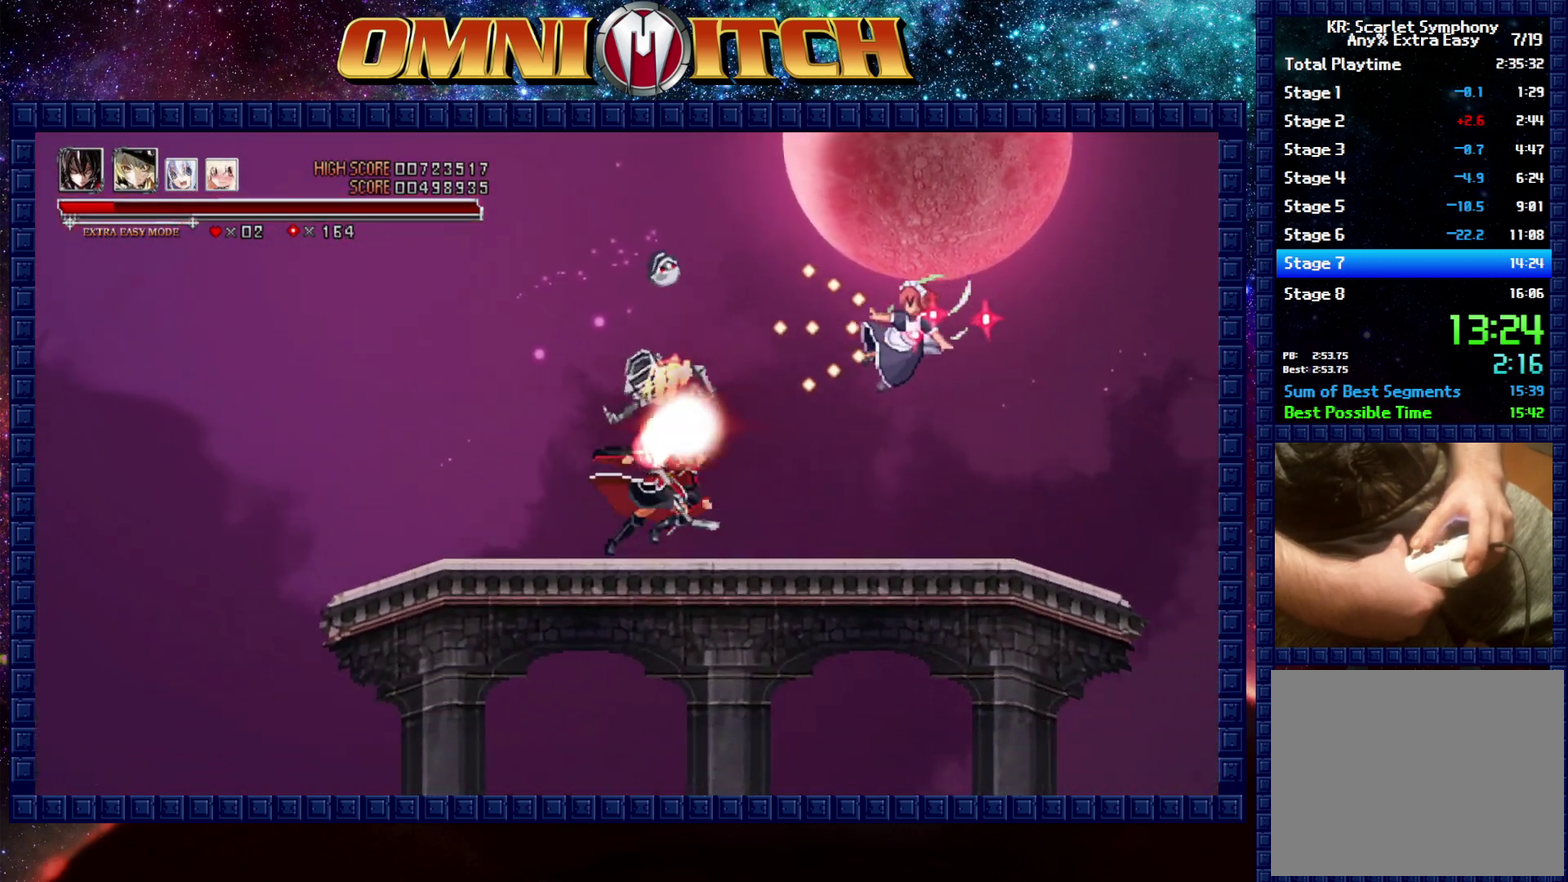
{"buttons": ["DPAD_RIGHT"], "left_stick": "center", "right_stick": "center", "events": [[183, "R2", "down"], [350, "R2", "up"]]}
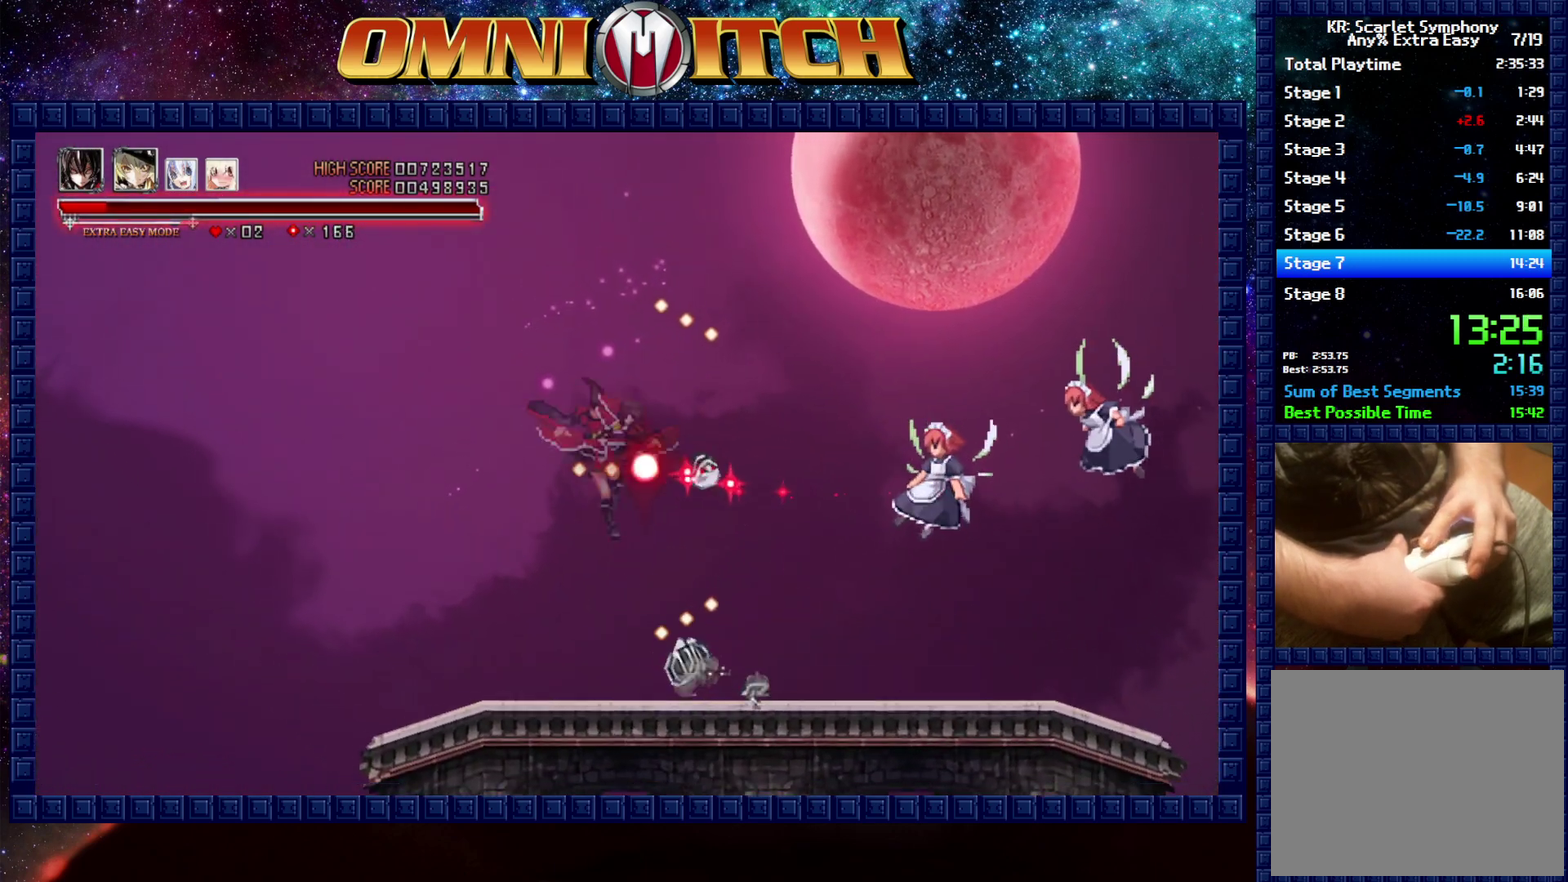
{"buttons": ["B", "DPAD_RIGHT"], "left_stick": "center", "right_stick": "center", "events": [[500, "B", "down"]]}
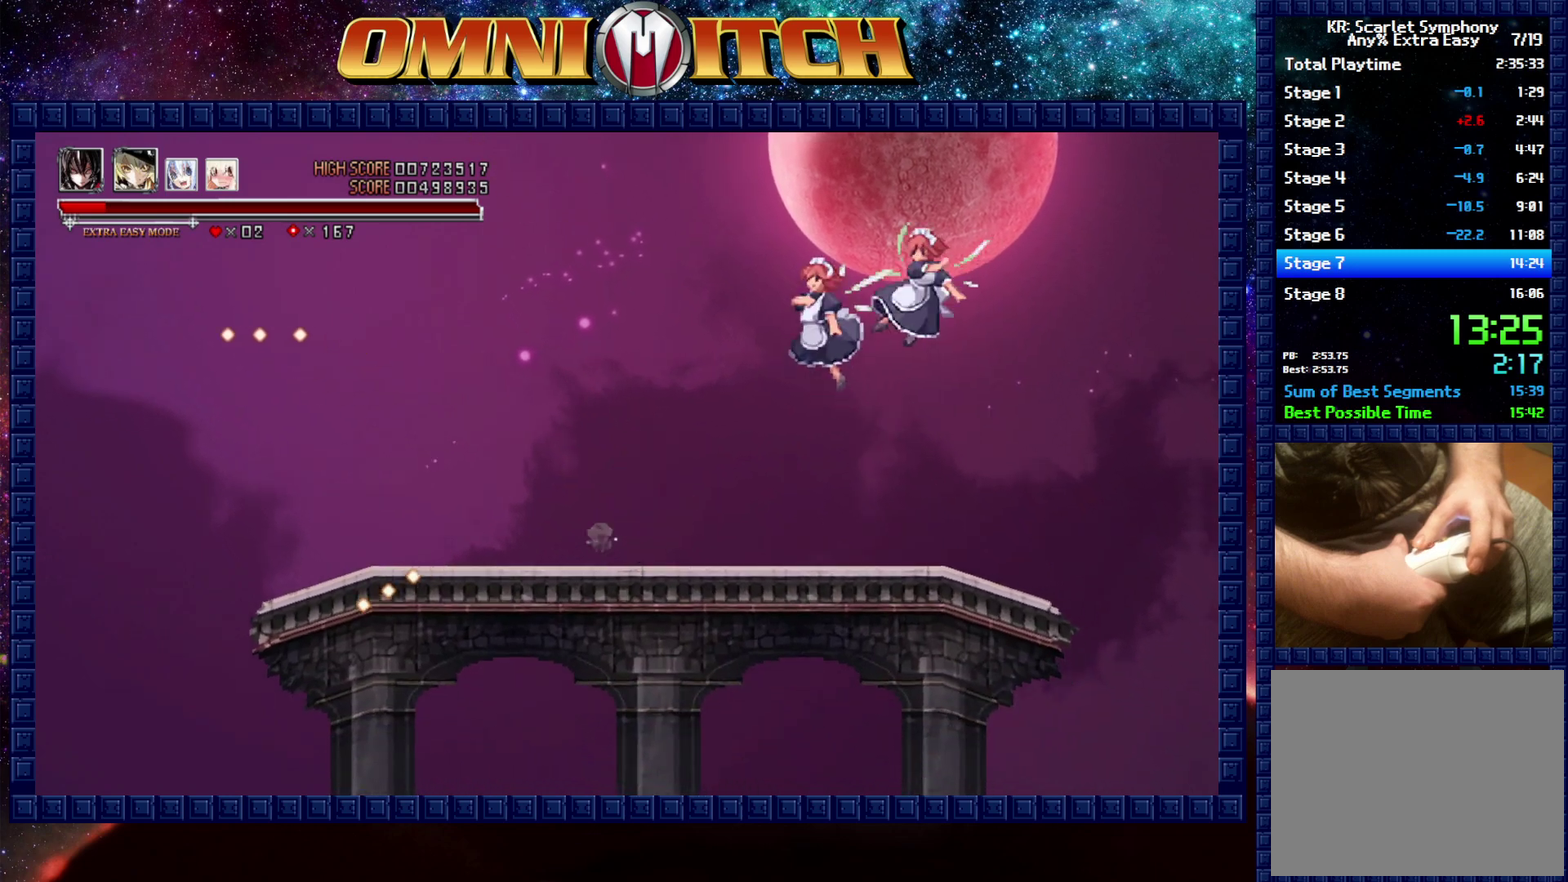
{"buttons": [], "left_stick": "center", "right_stick": "center", "events": [[33, "A", "down"], [167, "DPAD_RIGHT", "up"], [200, "A", "up"], [217, "B", "up"]]}
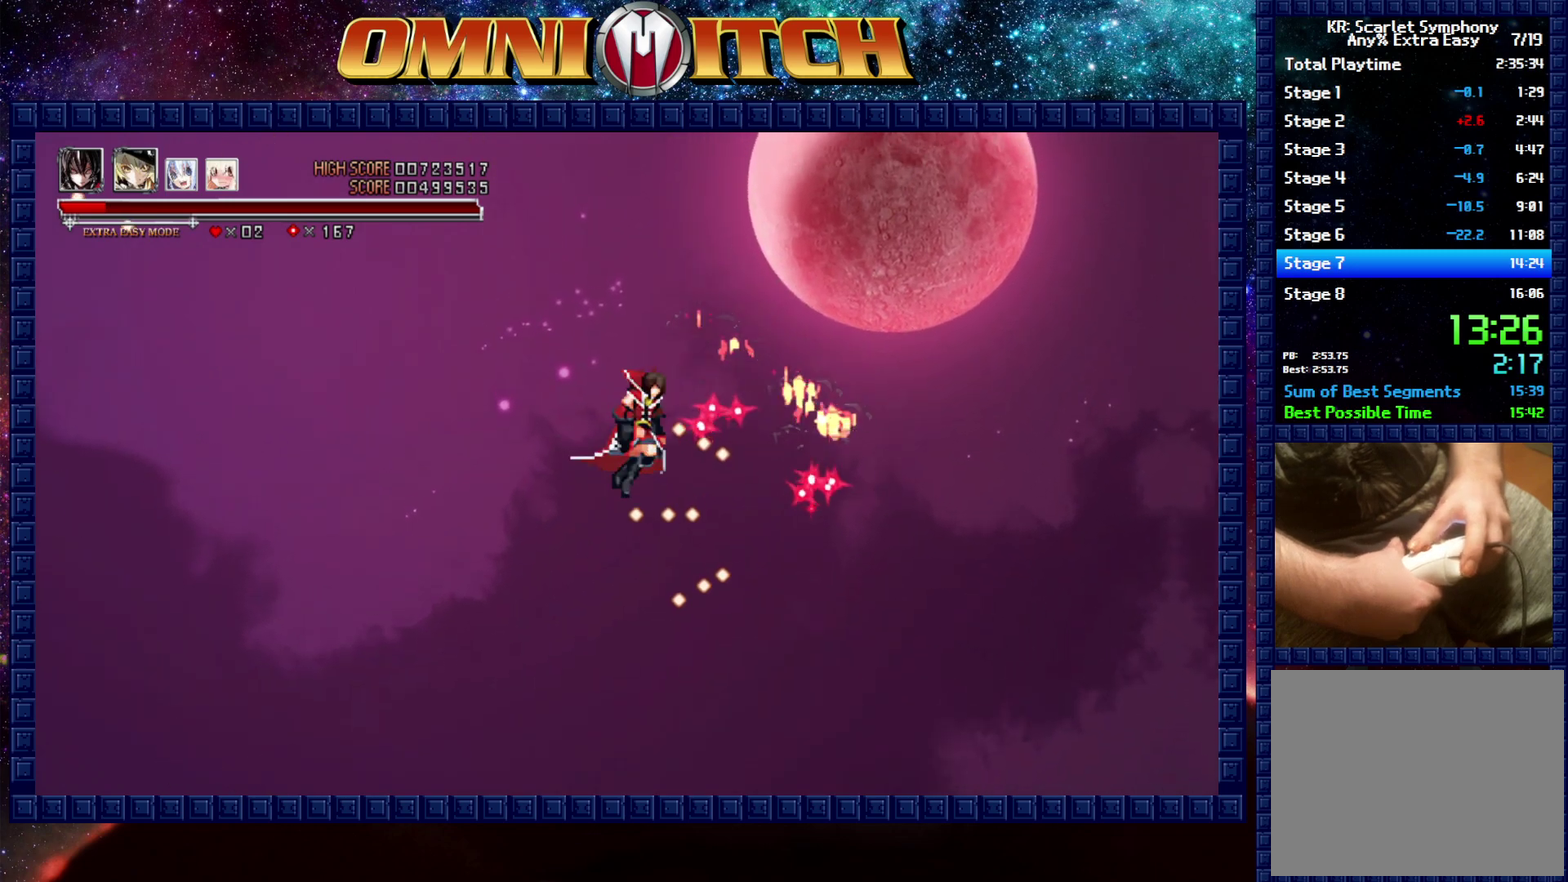
{"buttons": ["DPAD_RIGHT"], "left_stick": "center", "right_stick": "center", "events": [[17, "DPAD_RIGHT", "down"]]}
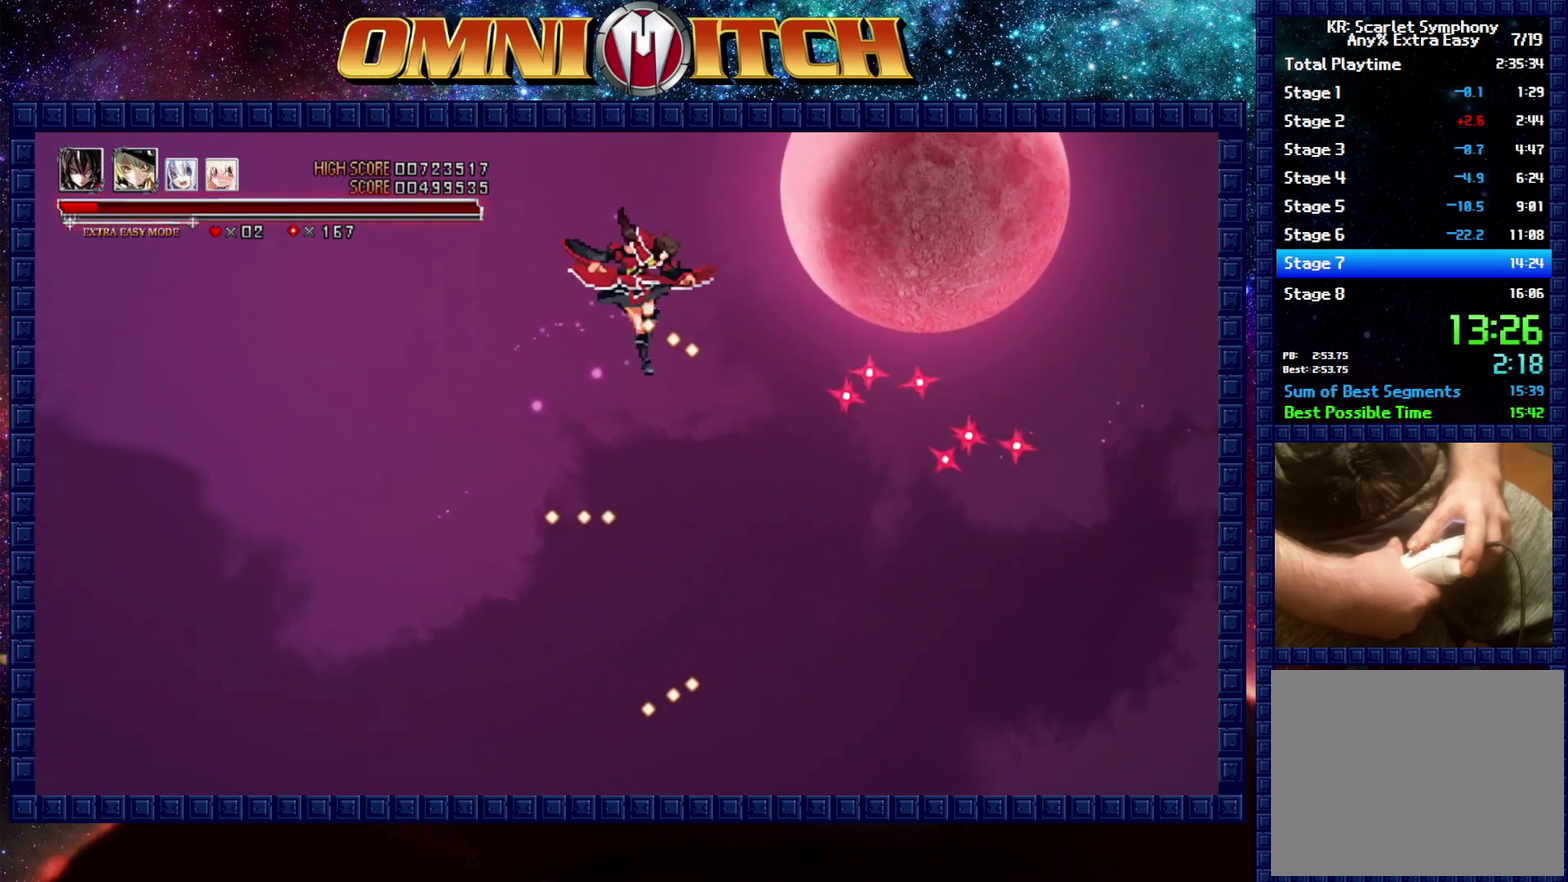
{"buttons": ["DPAD_RIGHT"], "left_stick": "center", "right_stick": "center", "events": []}
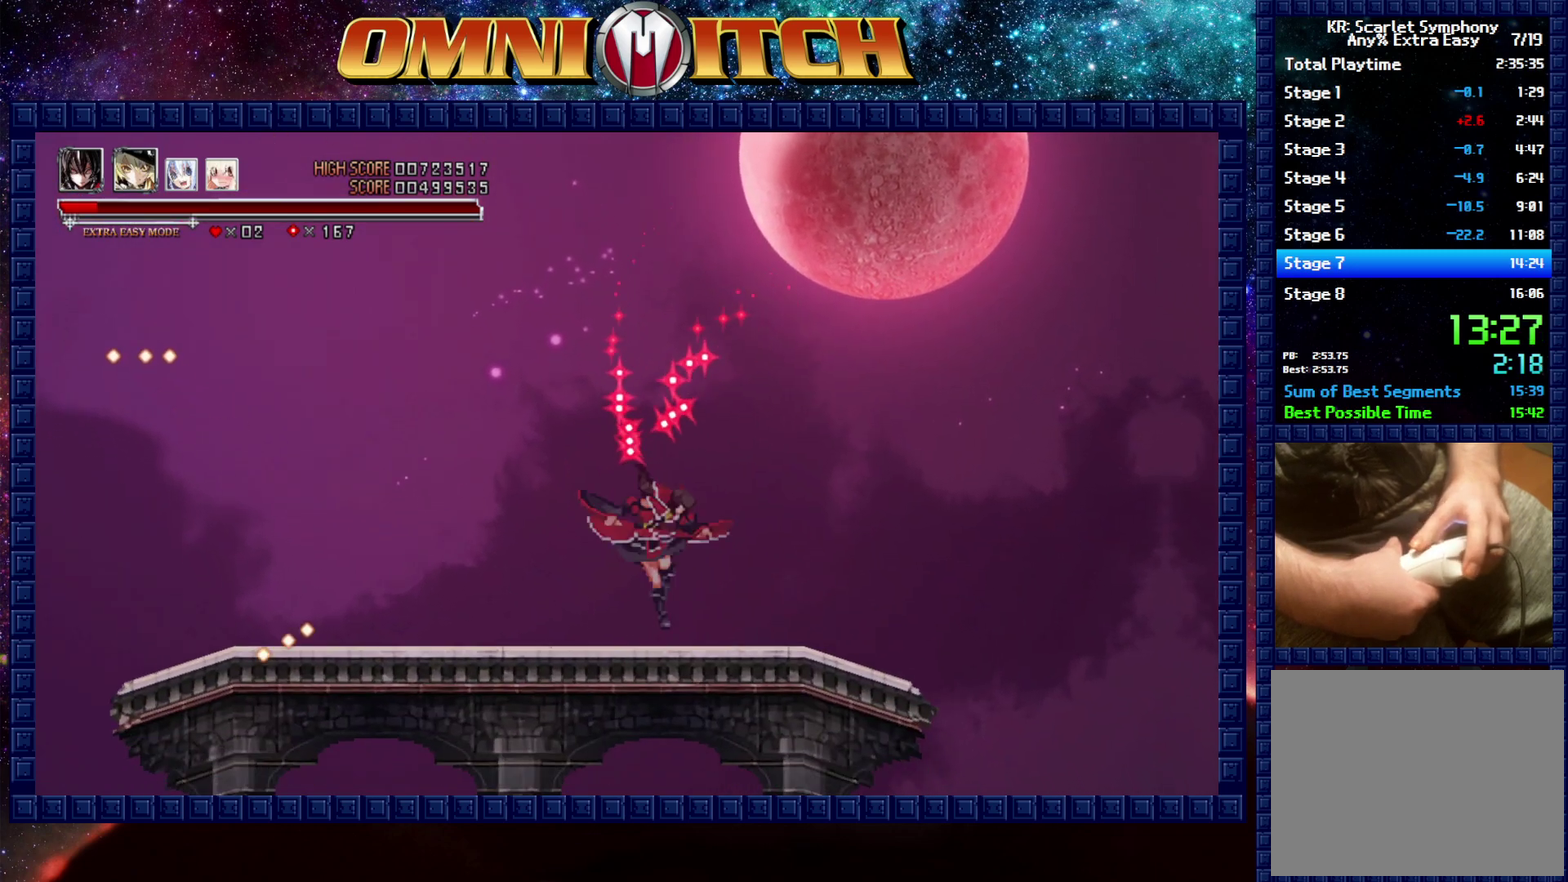
{"buttons": ["DPAD_RIGHT"], "left_stick": "center", "right_stick": "center", "events": []}
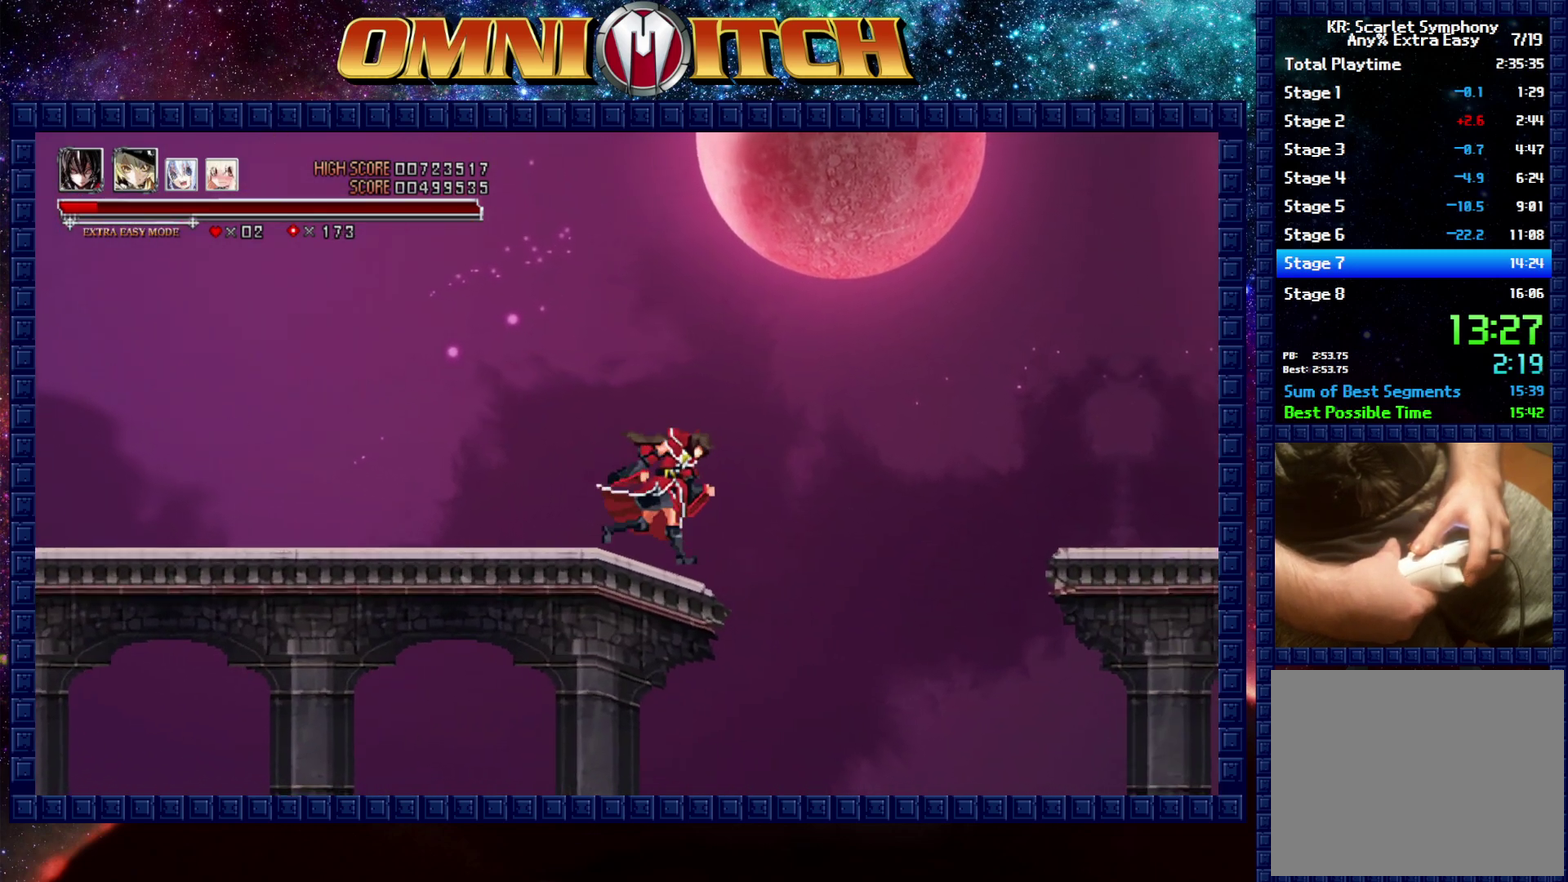
{"buttons": ["B", "DPAD_RIGHT"], "left_stick": "center", "right_stick": "center", "events": [[50, "B", "down"], [383, "B", "up"], [467, "B", "down"]]}
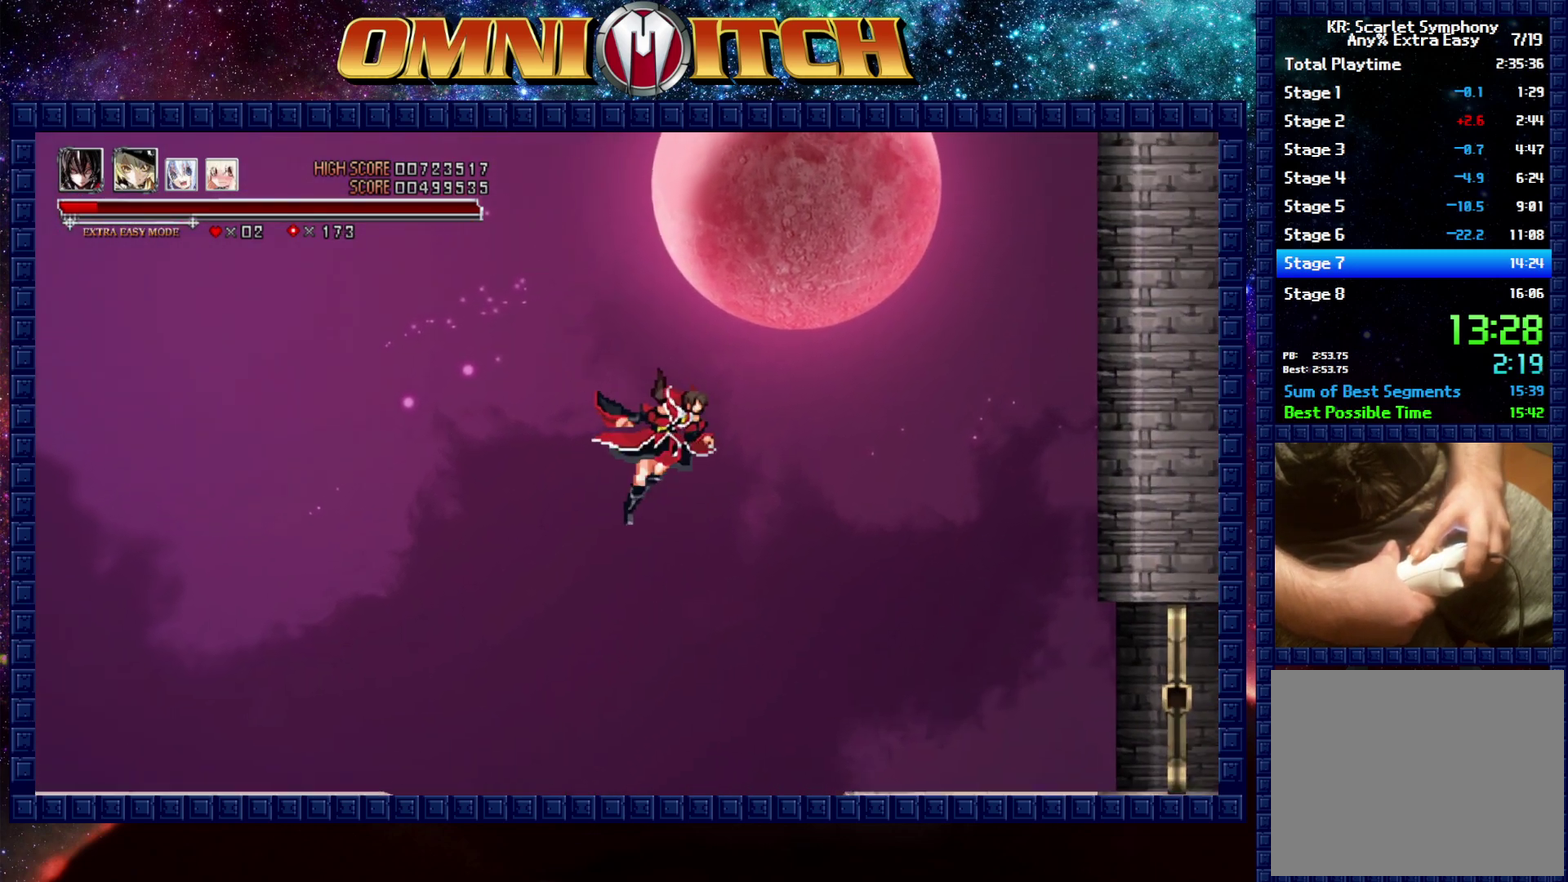
{"buttons": ["DPAD_RIGHT"], "left_stick": "center", "right_stick": "center", "events": [[217, "B", "up"]]}
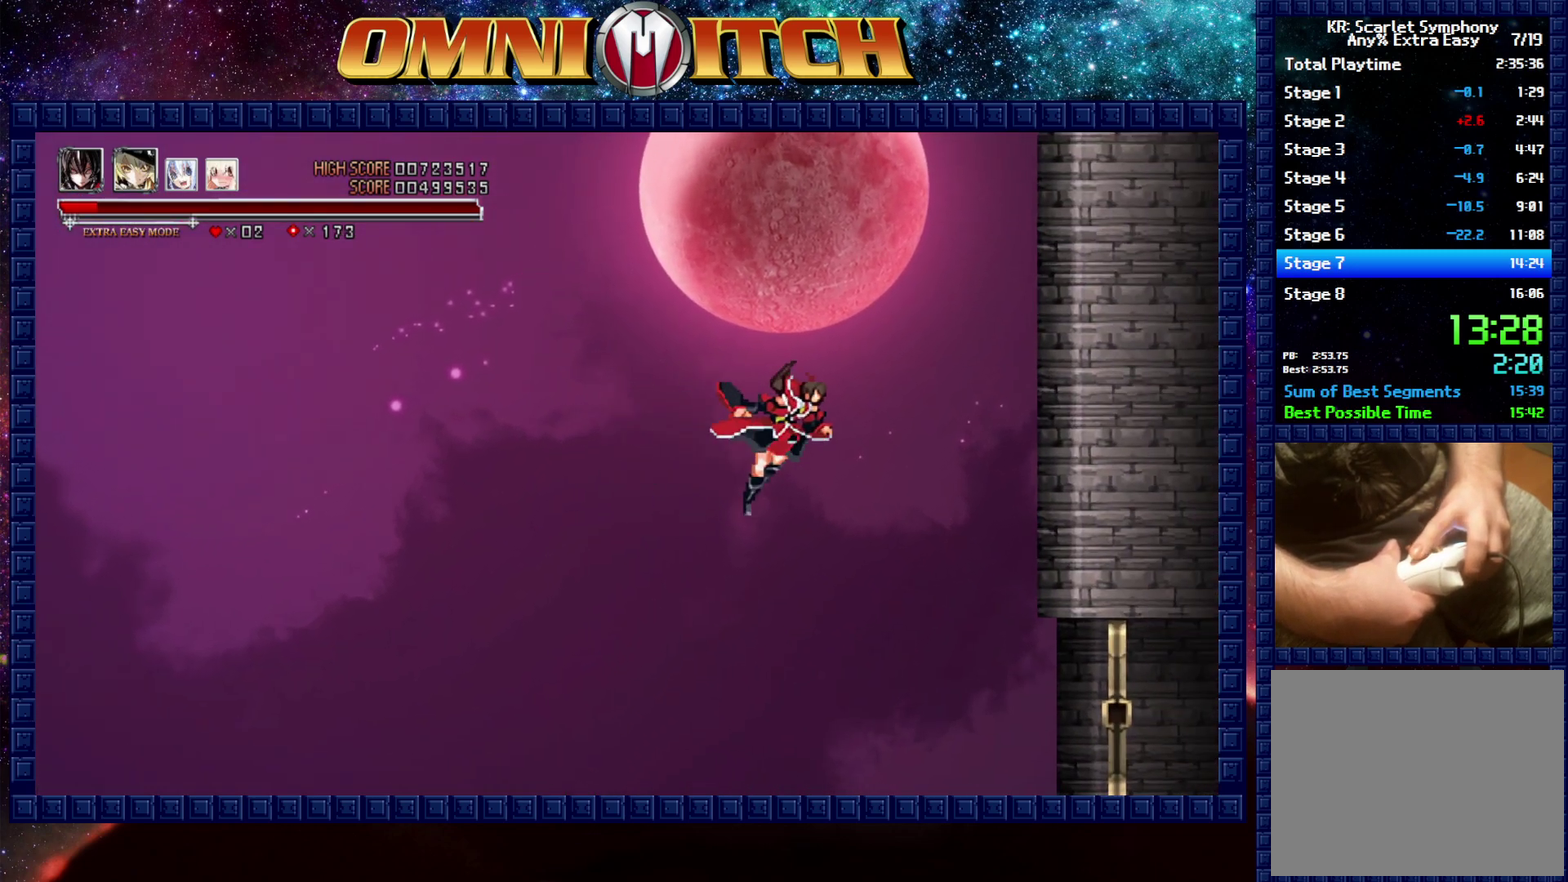
{"buttons": ["DPAD_RIGHT"], "left_stick": "center", "right_stick": "center", "events": [[33, "B", "down"], [233, "B", "up"]]}
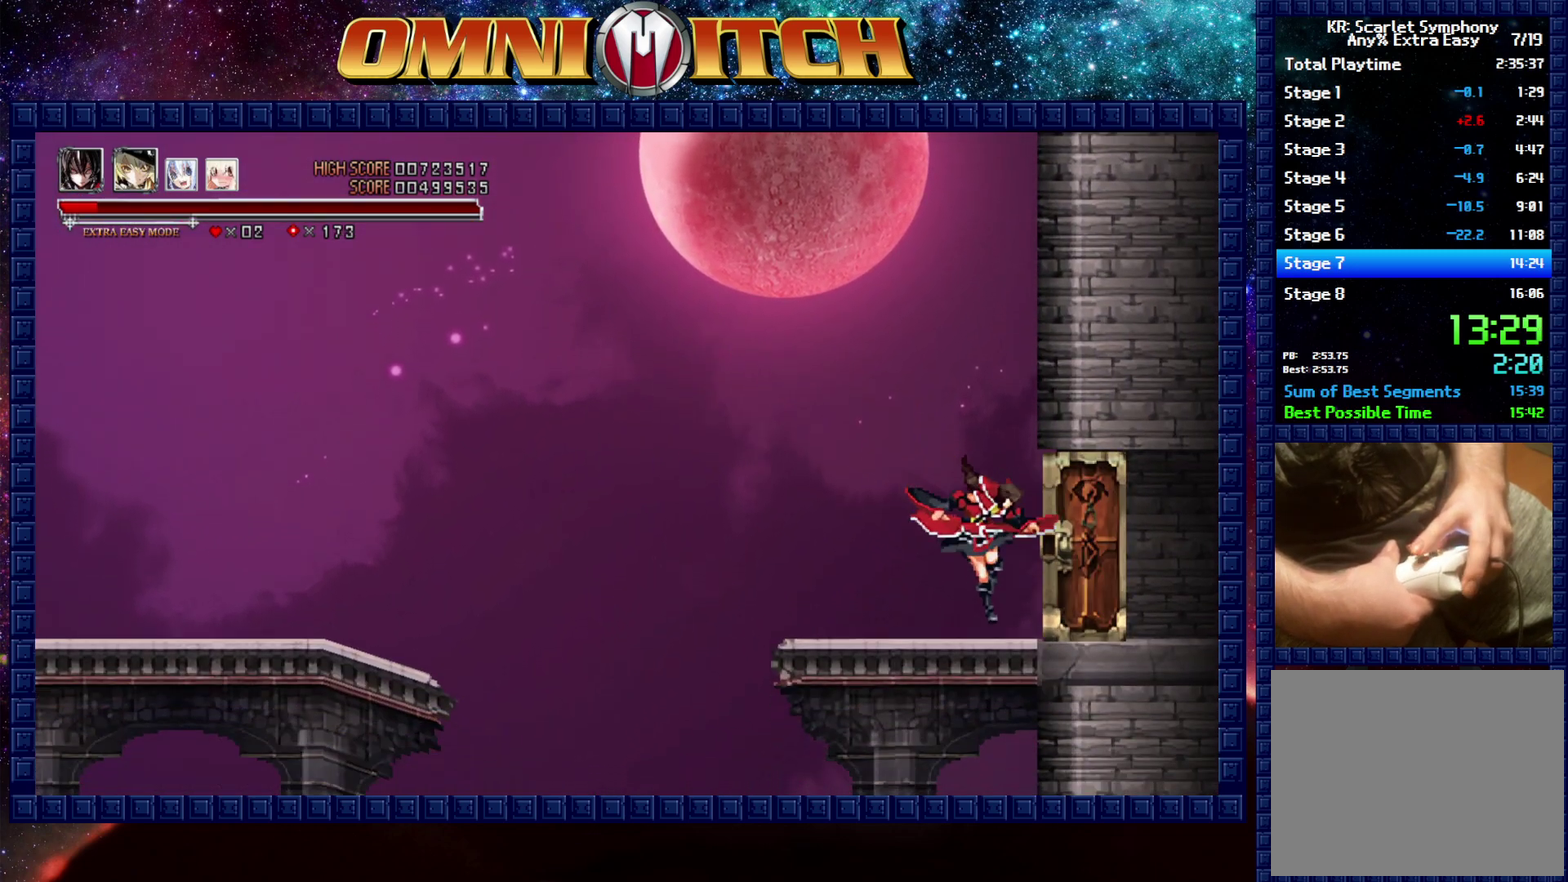
{"buttons": ["DPAD_RIGHT"], "left_stick": "center", "right_stick": "center", "events": [[67, "R2", "down"], [267, "R2", "up"]]}
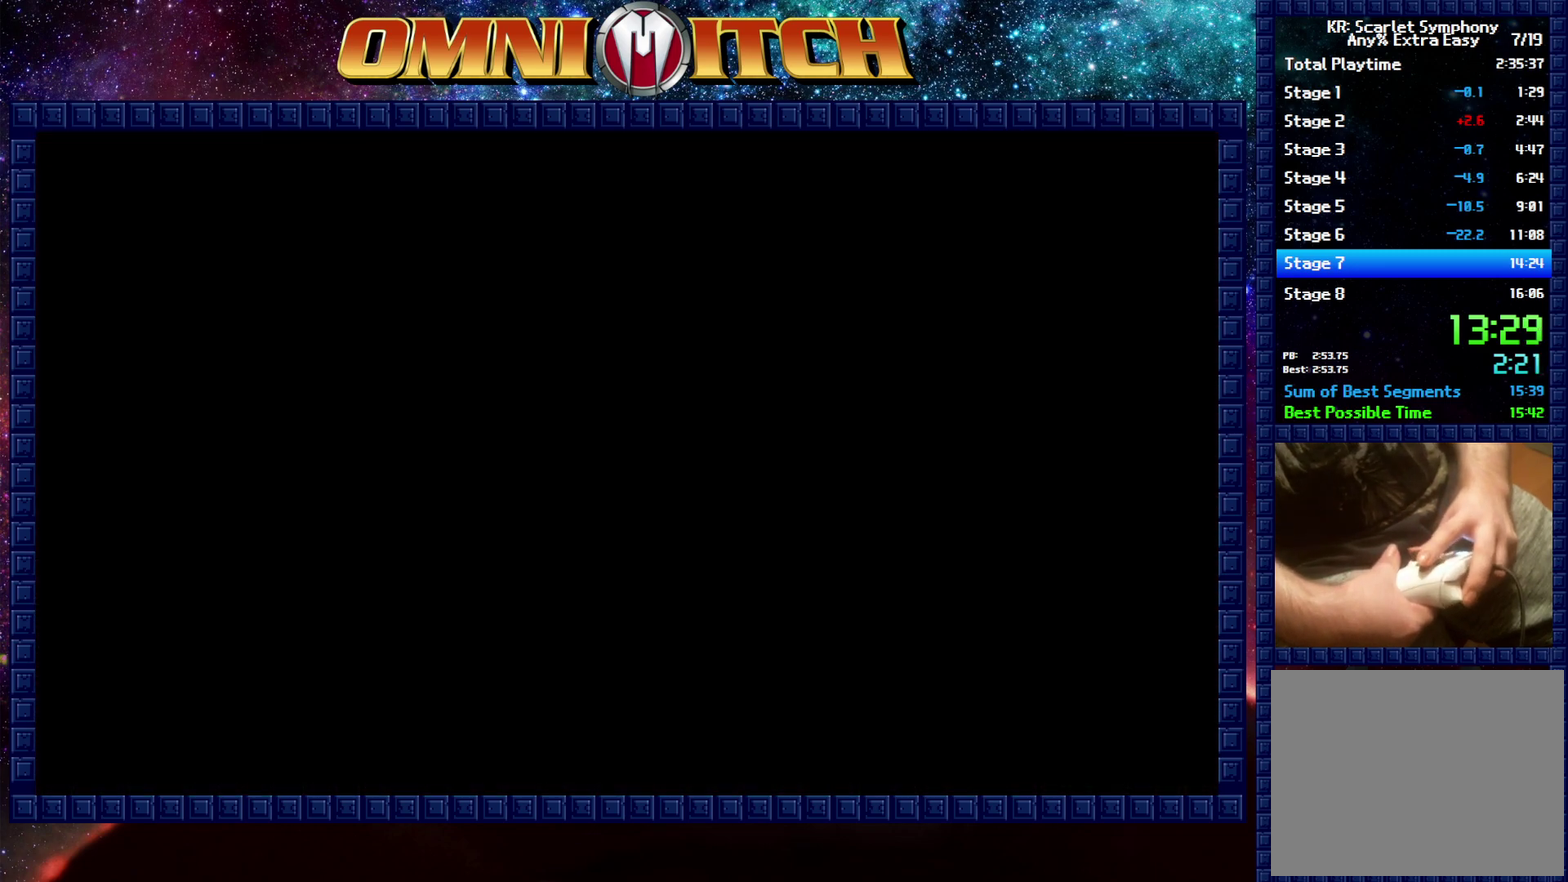
{"buttons": ["DPAD_RIGHT"], "left_stick": "center", "right_stick": "center", "events": [[400, "R2", "down"], [467, "R2", "up"]]}
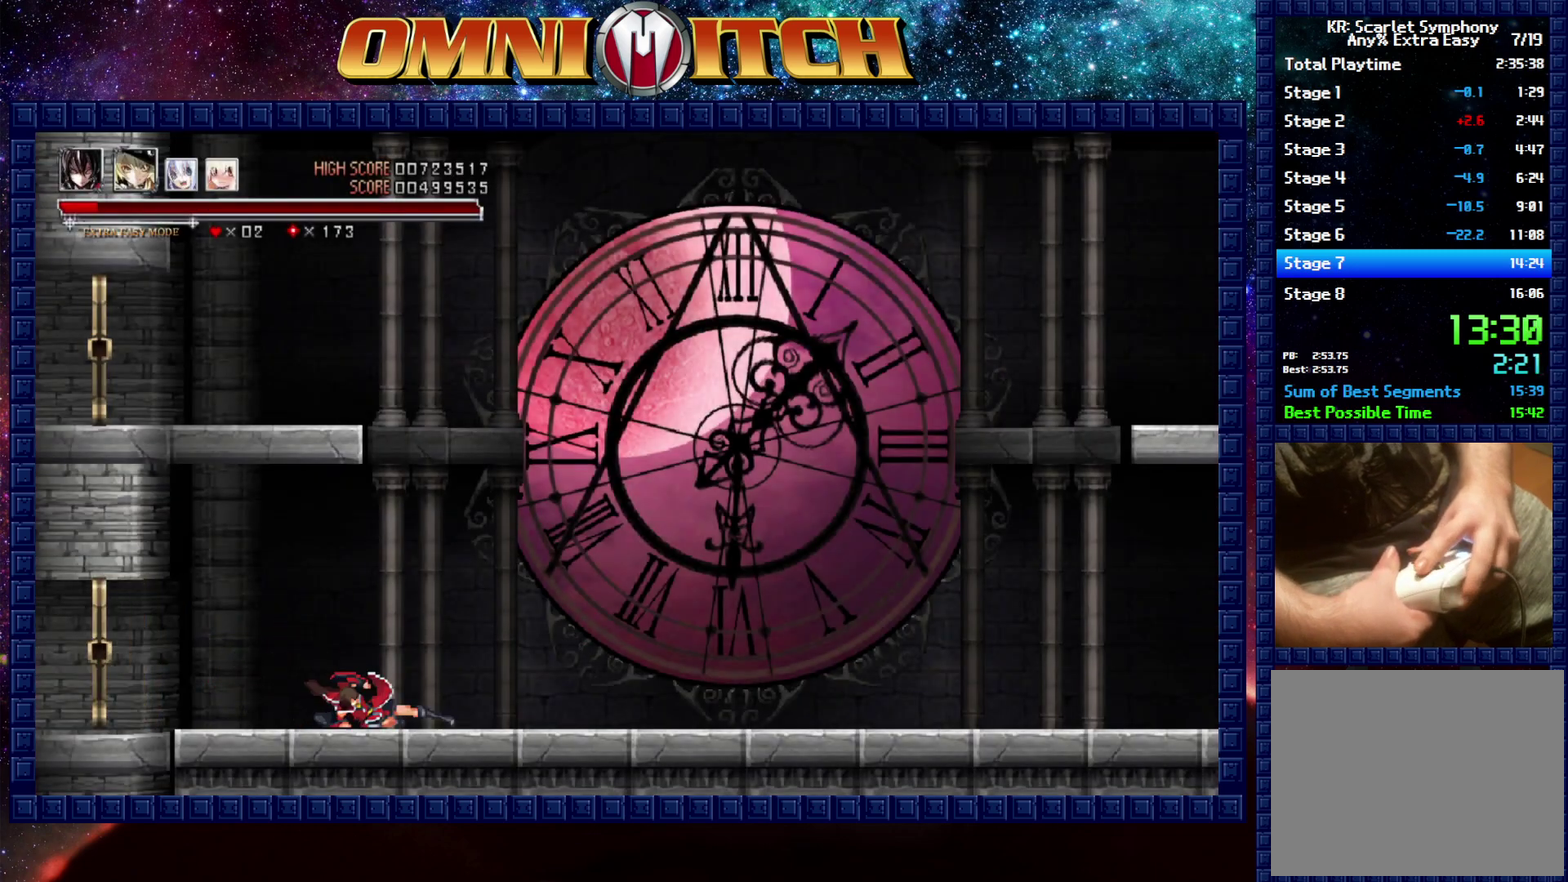
{"buttons": ["DPAD_RIGHT"], "left_stick": "center", "right_stick": "center", "events": []}
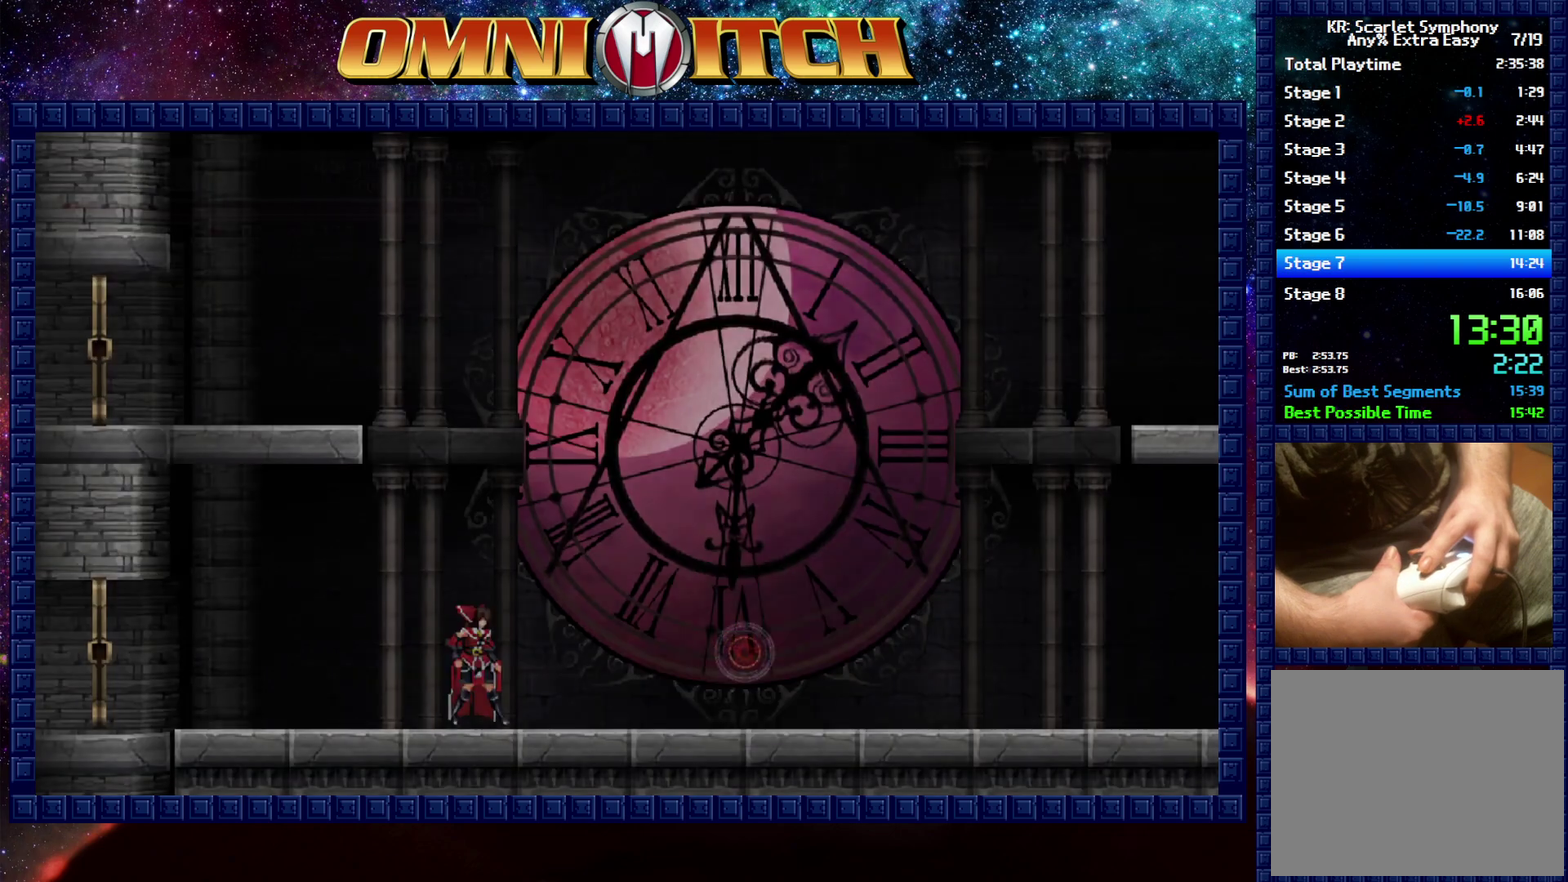
{"buttons": [], "left_stick": "center", "right_stick": "center", "events": [[17, "DPAD_RIGHT", "up"], [350, "START", "down"], [467, "START", "up"]]}
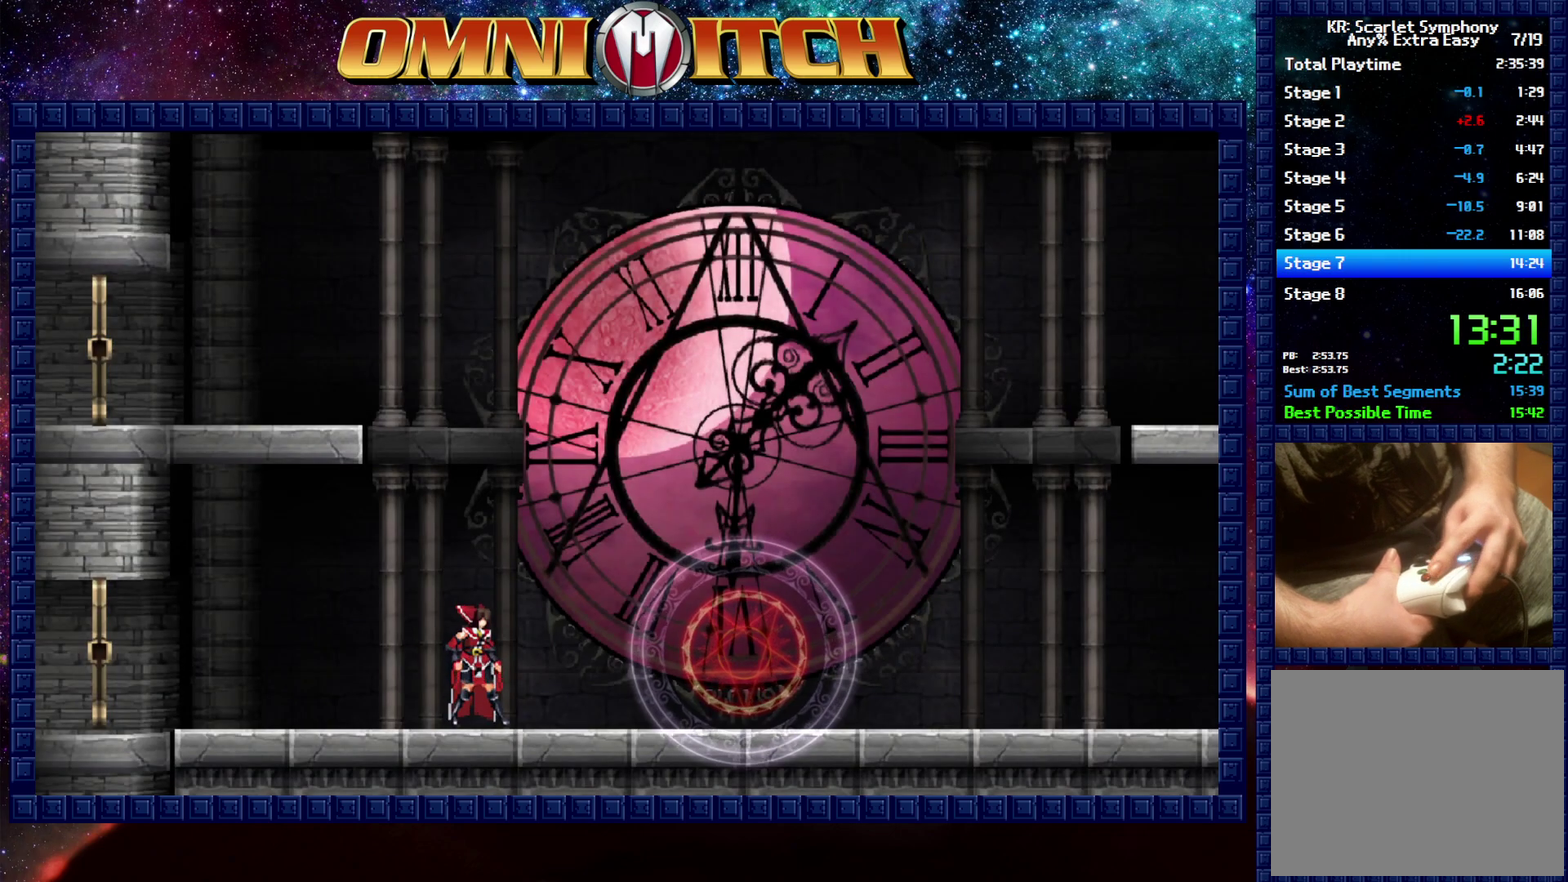
{"buttons": [], "left_stick": "center", "right_stick": "center", "events": []}
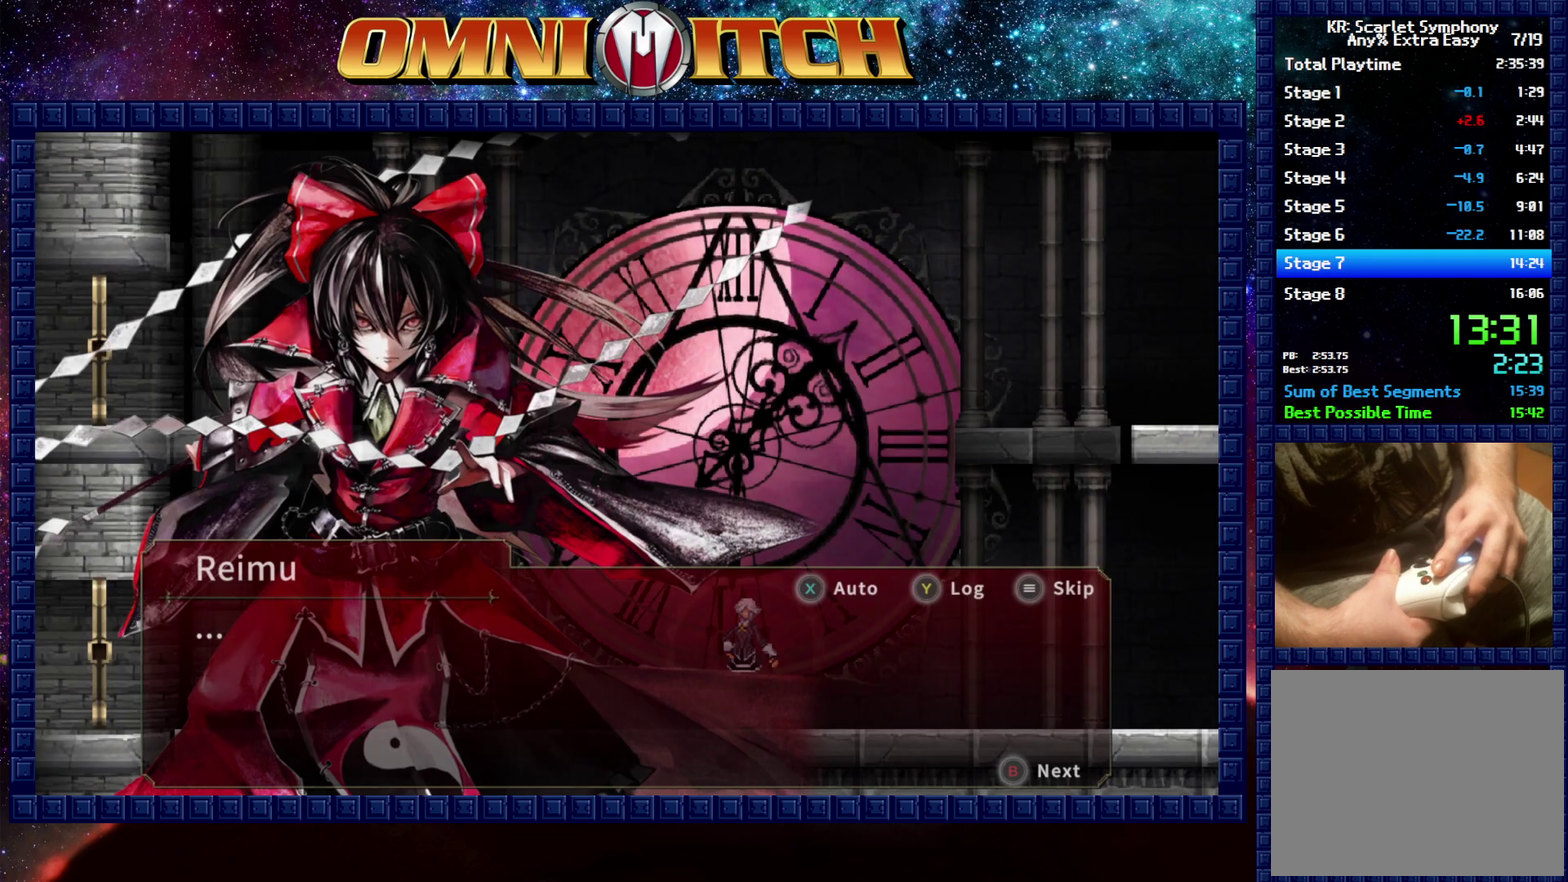
{"buttons": [], "left_stick": "center", "right_stick": "center", "events": [[167, "START", "down"], [267, "START", "up"]]}
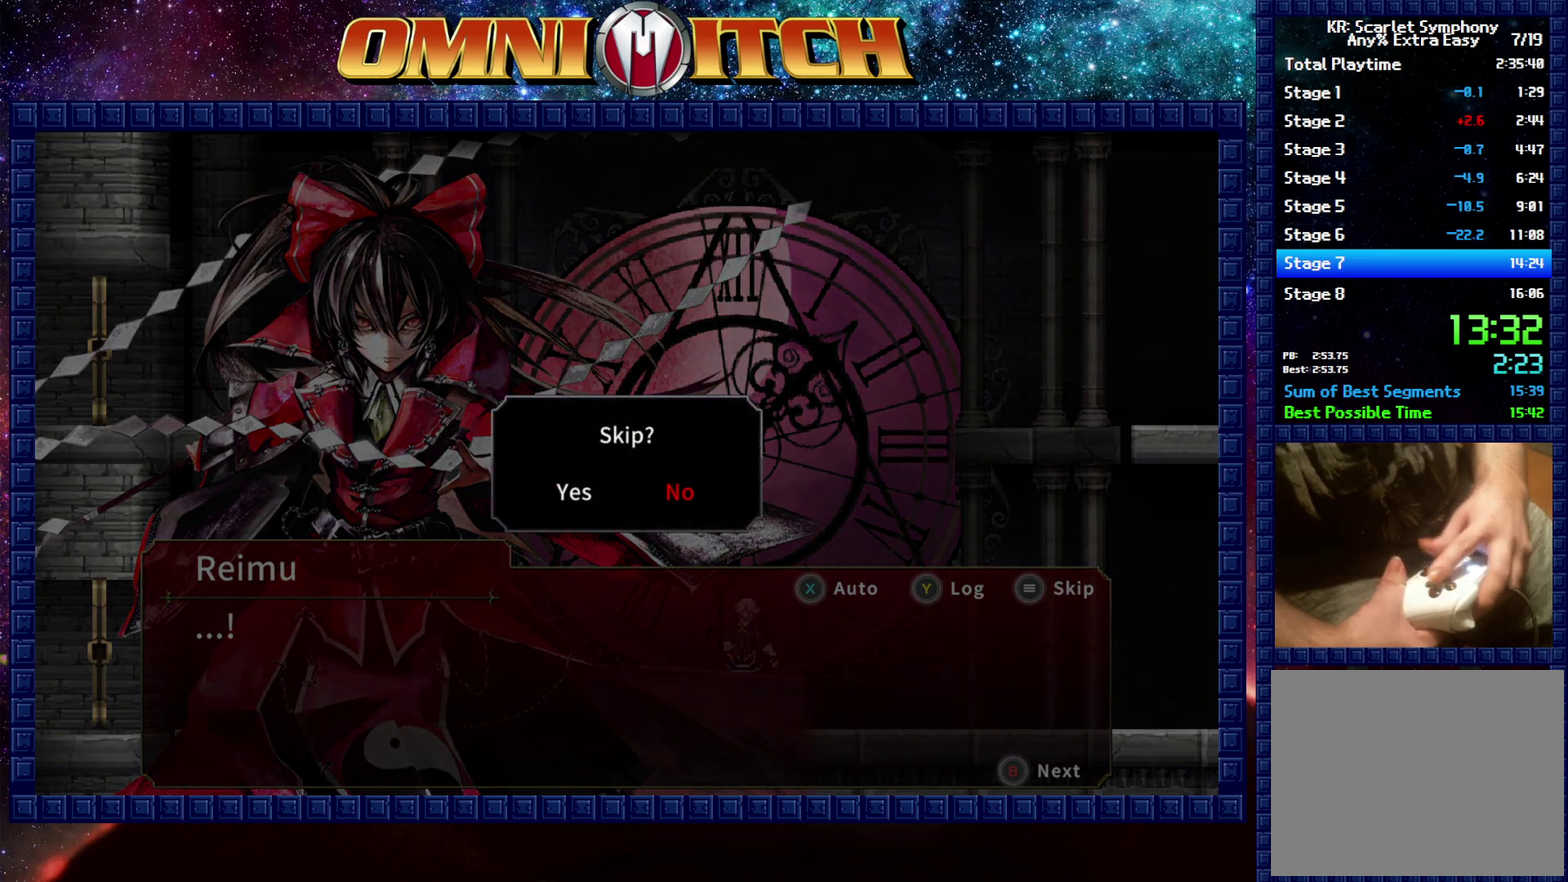
{"buttons": [], "left_stick": "center", "right_stick": "center", "events": [[33, "DPAD_LEFT", "down"], [133, "DPAD_LEFT", "up"], [217, "B", "down"], [333, "B", "up"]]}
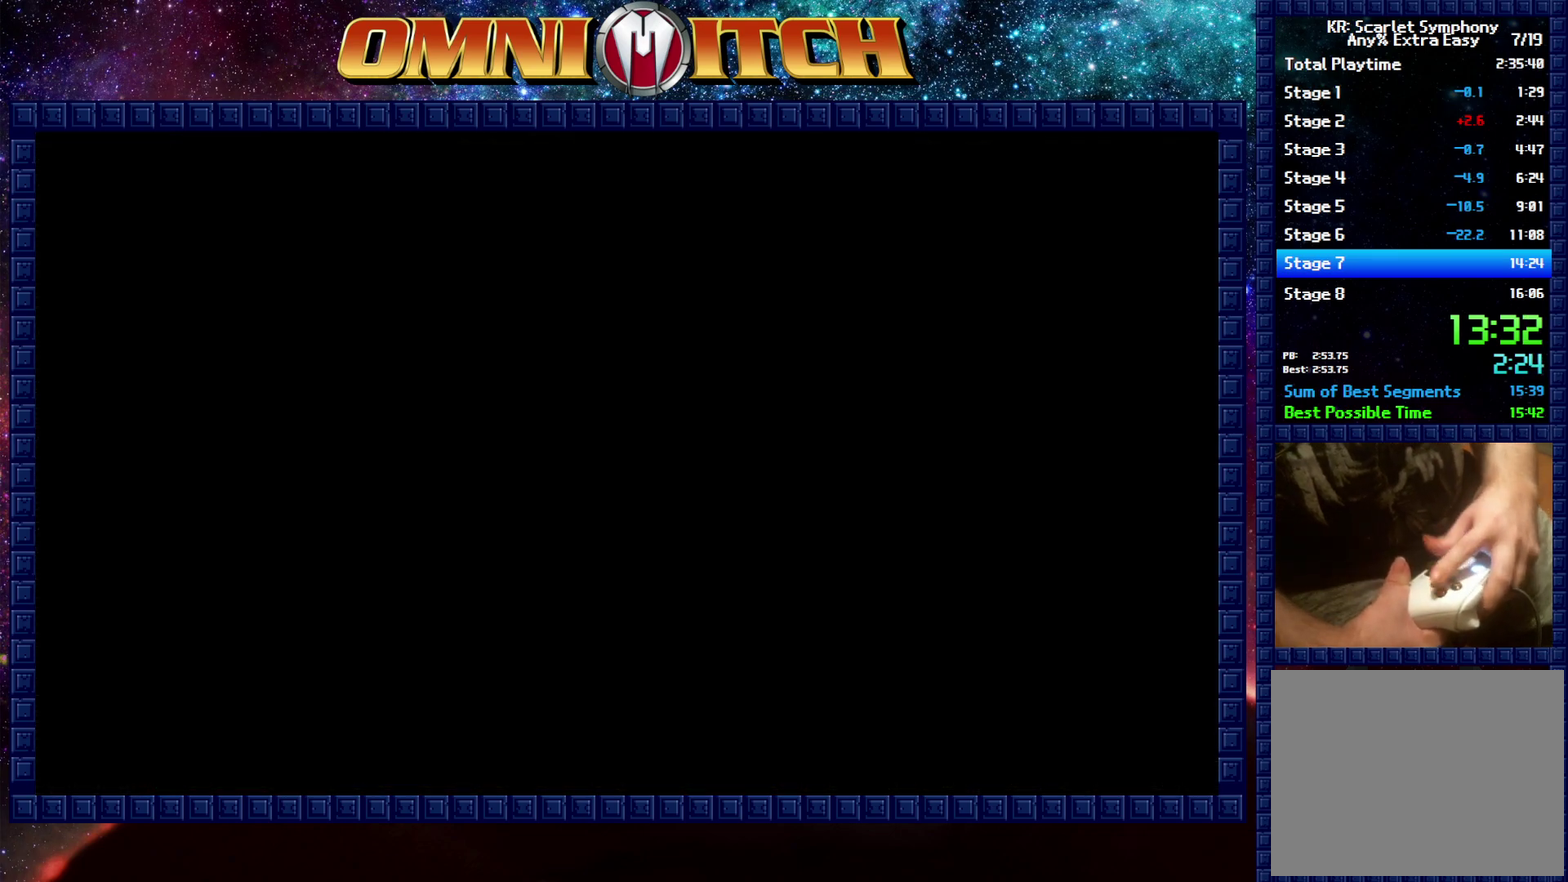
{"buttons": [], "left_stick": "center", "right_stick": "center", "events": [[133, "DPAD_RIGHT", "down"], [467, "DPAD_RIGHT", "up"]]}
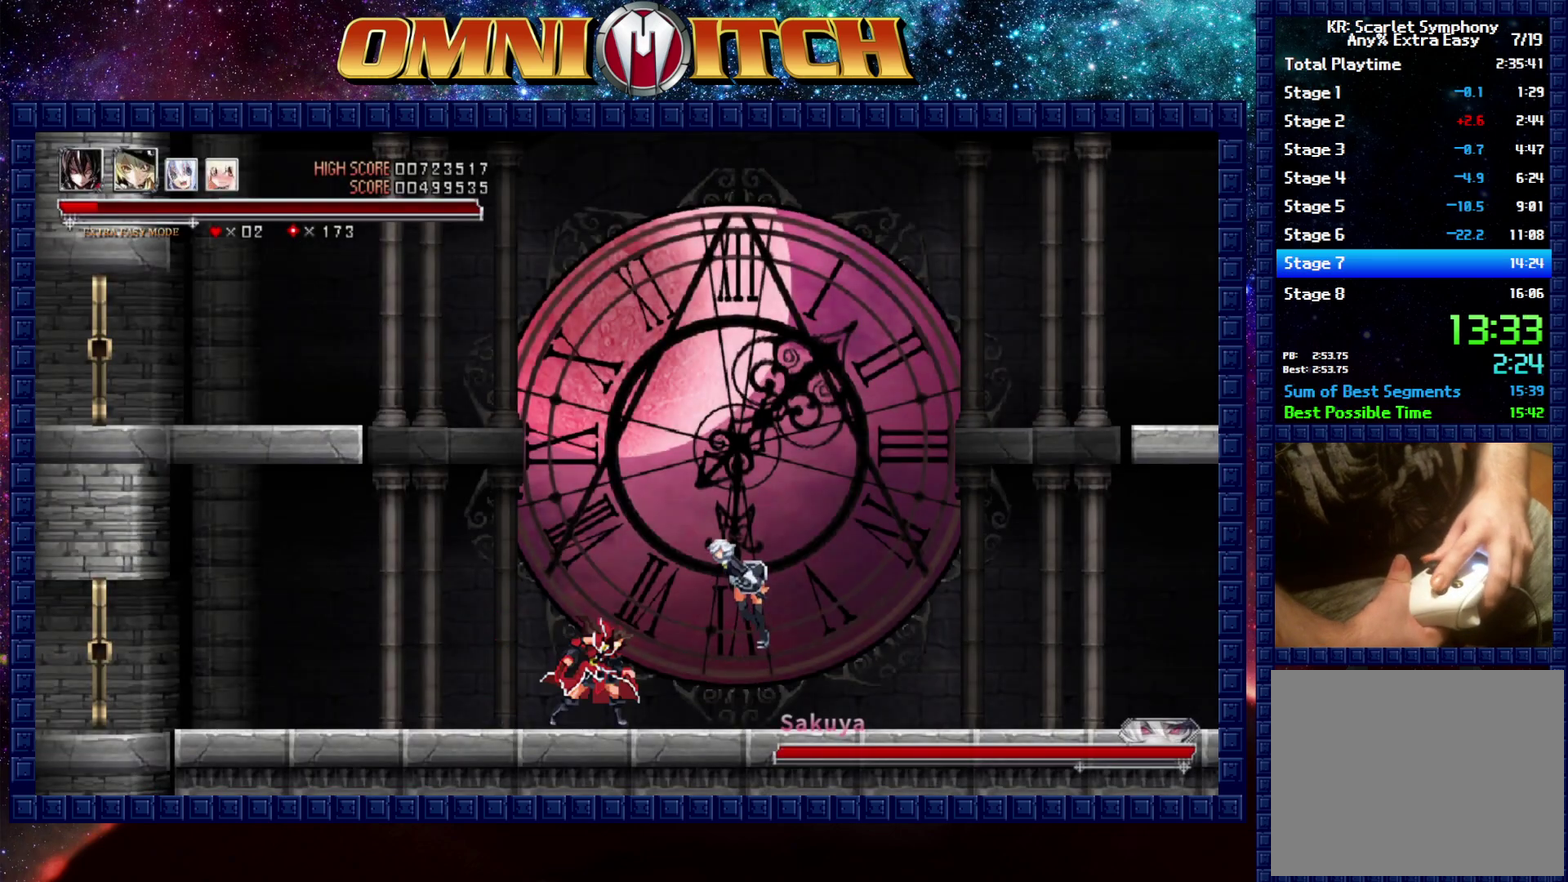
{"buttons": [], "left_stick": "center", "right_stick": "center", "events": [[200, "B", "down"], [283, "A", "down"], [333, "B", "up"], [417, "A", "up"]]}